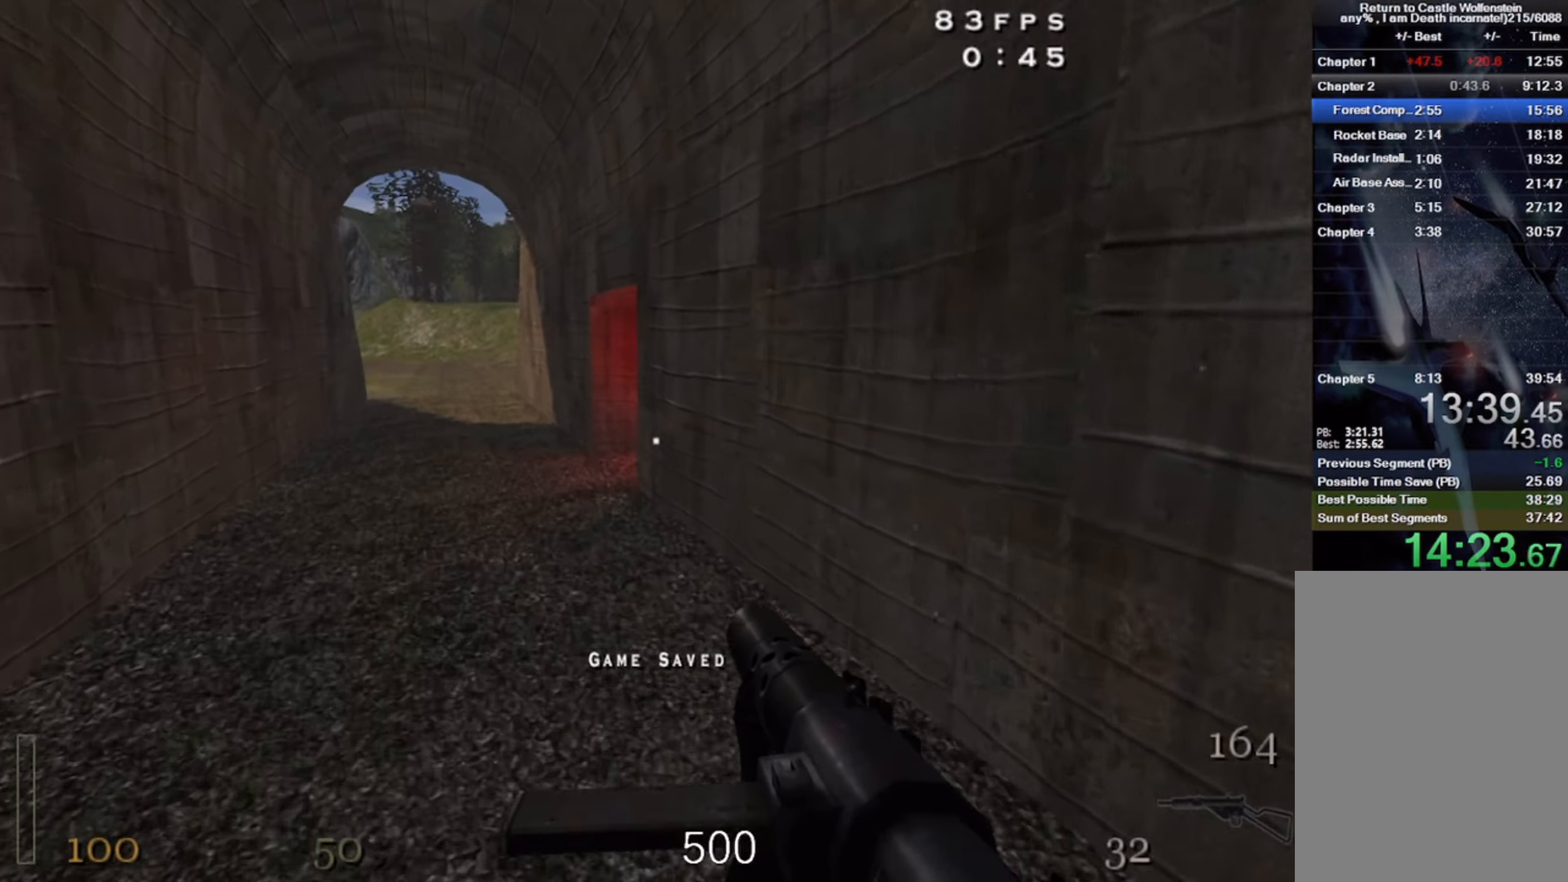
Gameplay with keyboard and mouse; each line is a JSON object with the keys and mouse buttons held at the frame after it. "events" lists presses ("down") and releases ("up") of "1", "2", "3", "4", "5", "a", "alt", "b", "c", "ctrl", "d", "e", "f", "g", "q", "r", "s", "shift", "space", "t", "tab", "v", "w", "x", "z", "mouse_left", "mouse_wheel" and "mouse_right" between this image and that frame as [ms after this image, input, new state], when the widget could be followed in between. "mouse_left", "mouse_wheel", "mouse_right" = the "left", "wheel", "right" buttons of the "mouse" list. No other keys are recorded. "wheel" means that the mouse wheel is clicked or scrolled. Mouse movement is not recorded.
{"keys": ["w"], "mouse": [], "events": [[67, "d", "up"], [133, "shift", "up"]]}
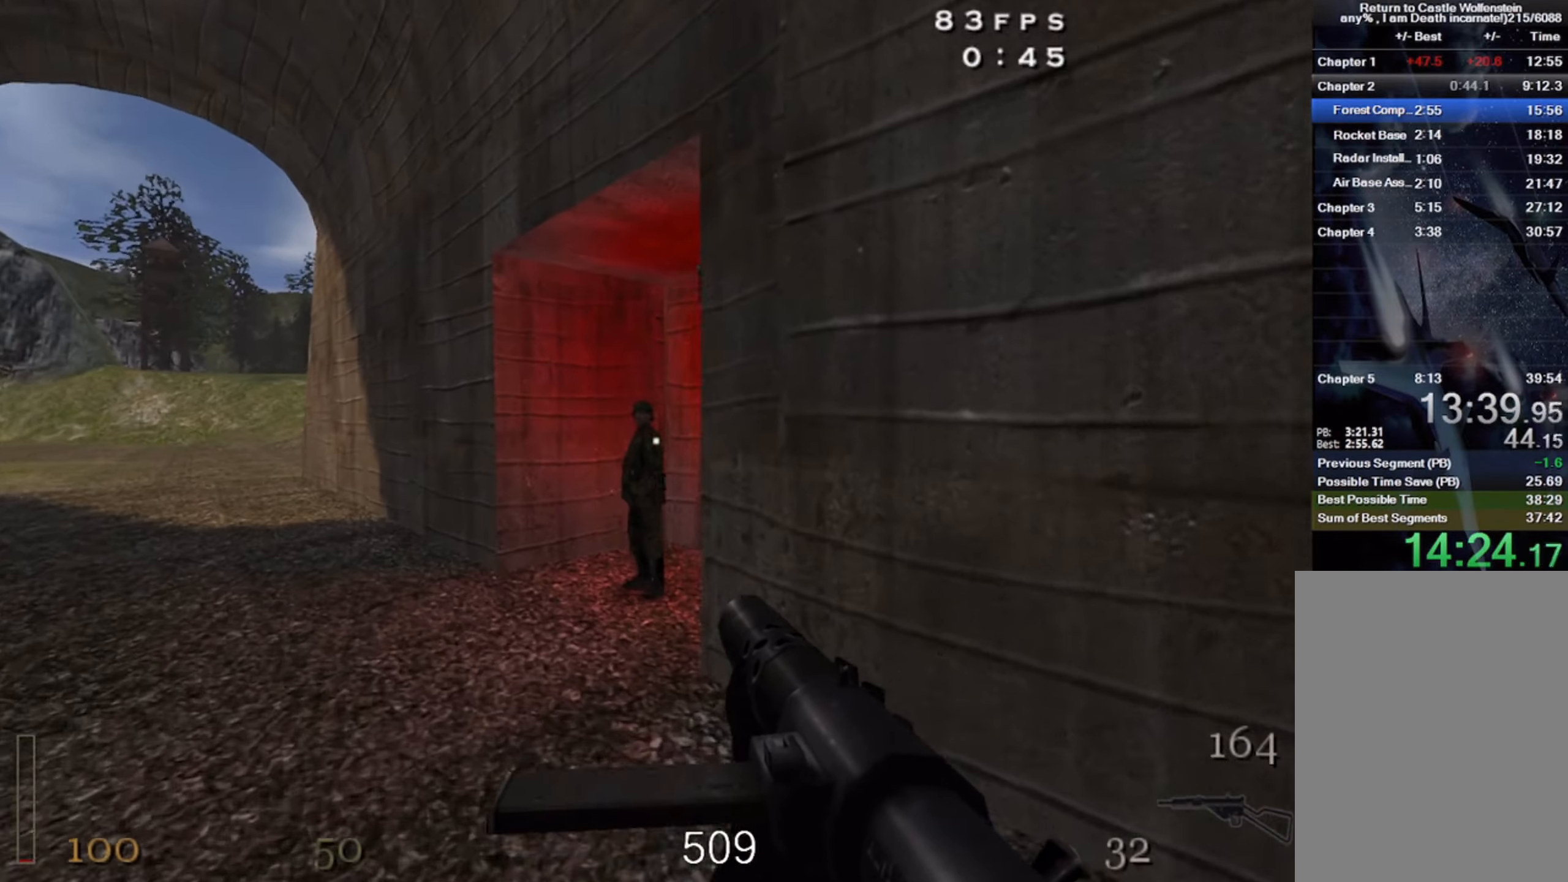
{"keys": ["w"], "mouse": [], "events": [[183, "mouse_left", "down"], [350, "mouse_left", "up"]]}
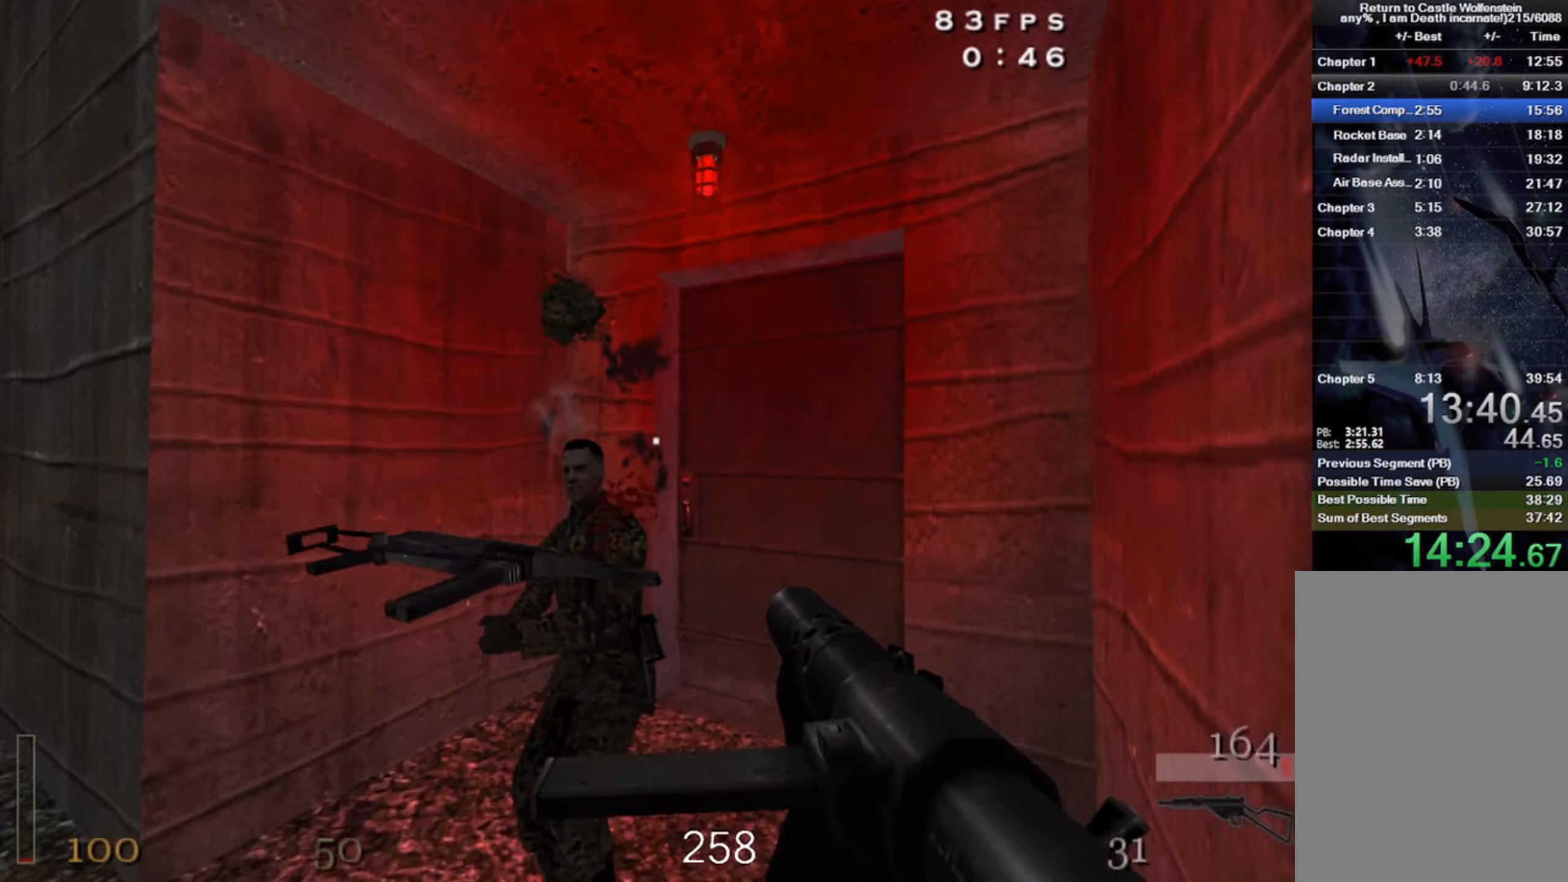
{"keys": ["w", "x"], "mouse": [], "events": [[367, "x", "down"]]}
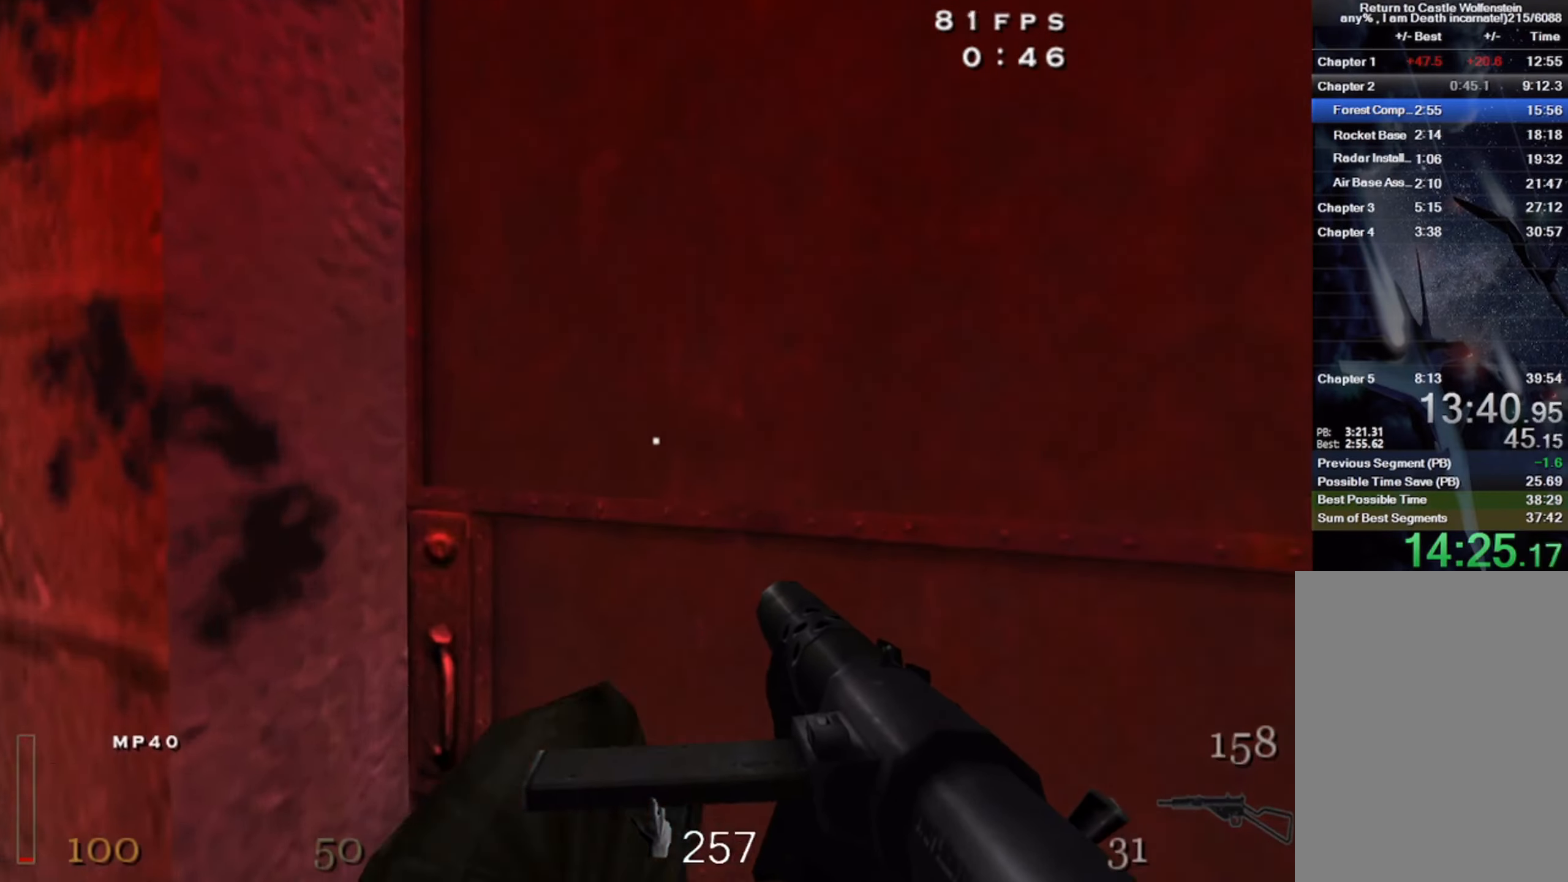
{"keys": ["shift", "w"], "mouse": [], "events": [[84, "x", "up"], [384, "shift", "down"]]}
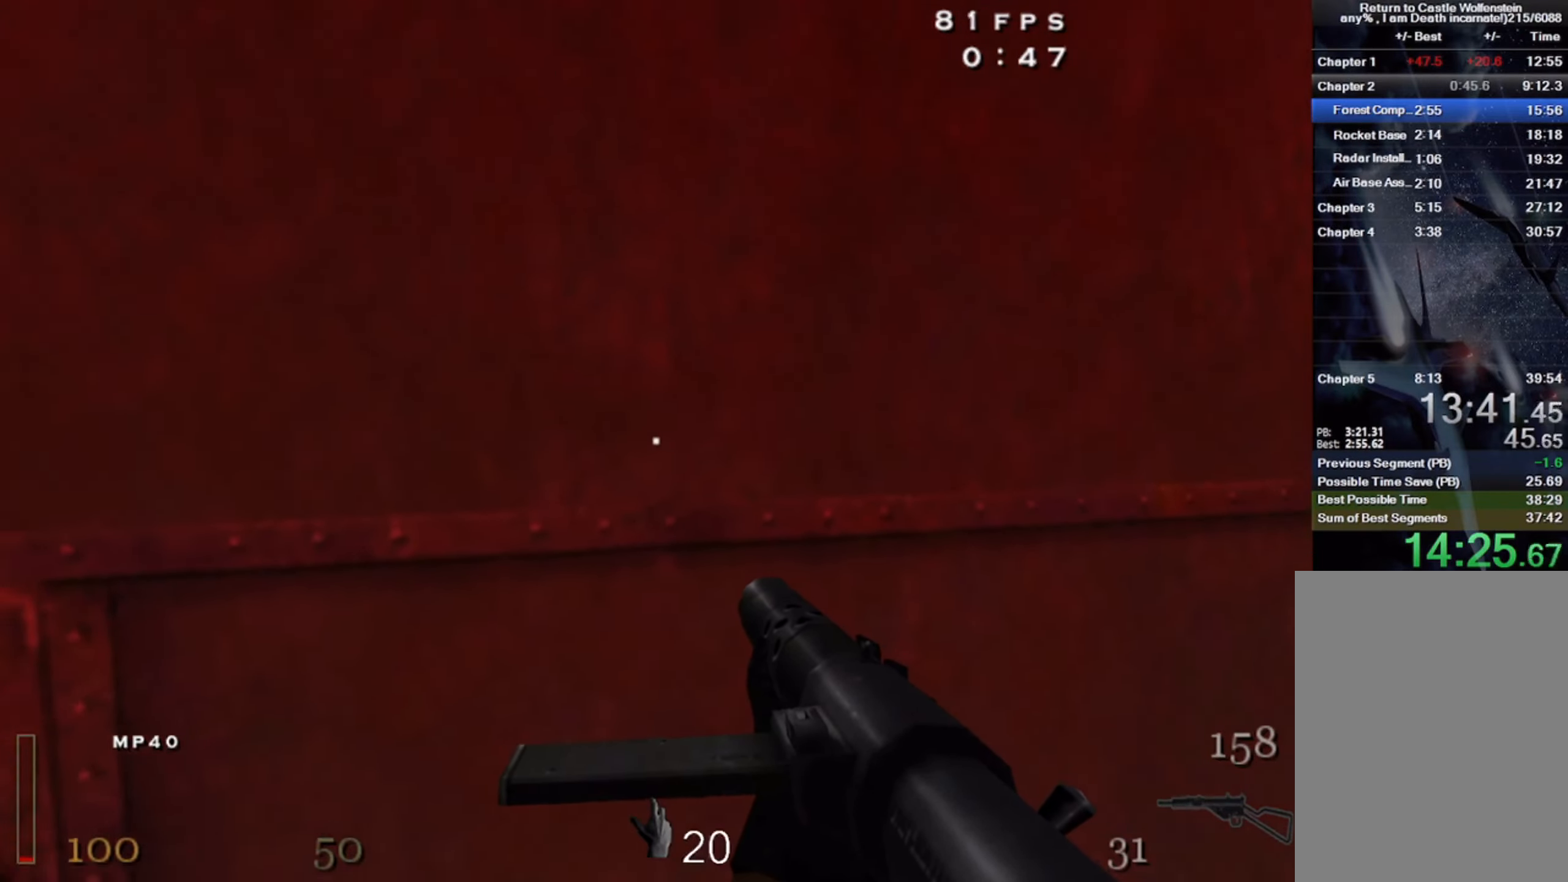
{"keys": ["w"], "mouse": [], "events": [[50, "shift", "up"], [84, "w", "up"], [184, "f", "down"], [250, "f", "up"], [500, "w", "down"]]}
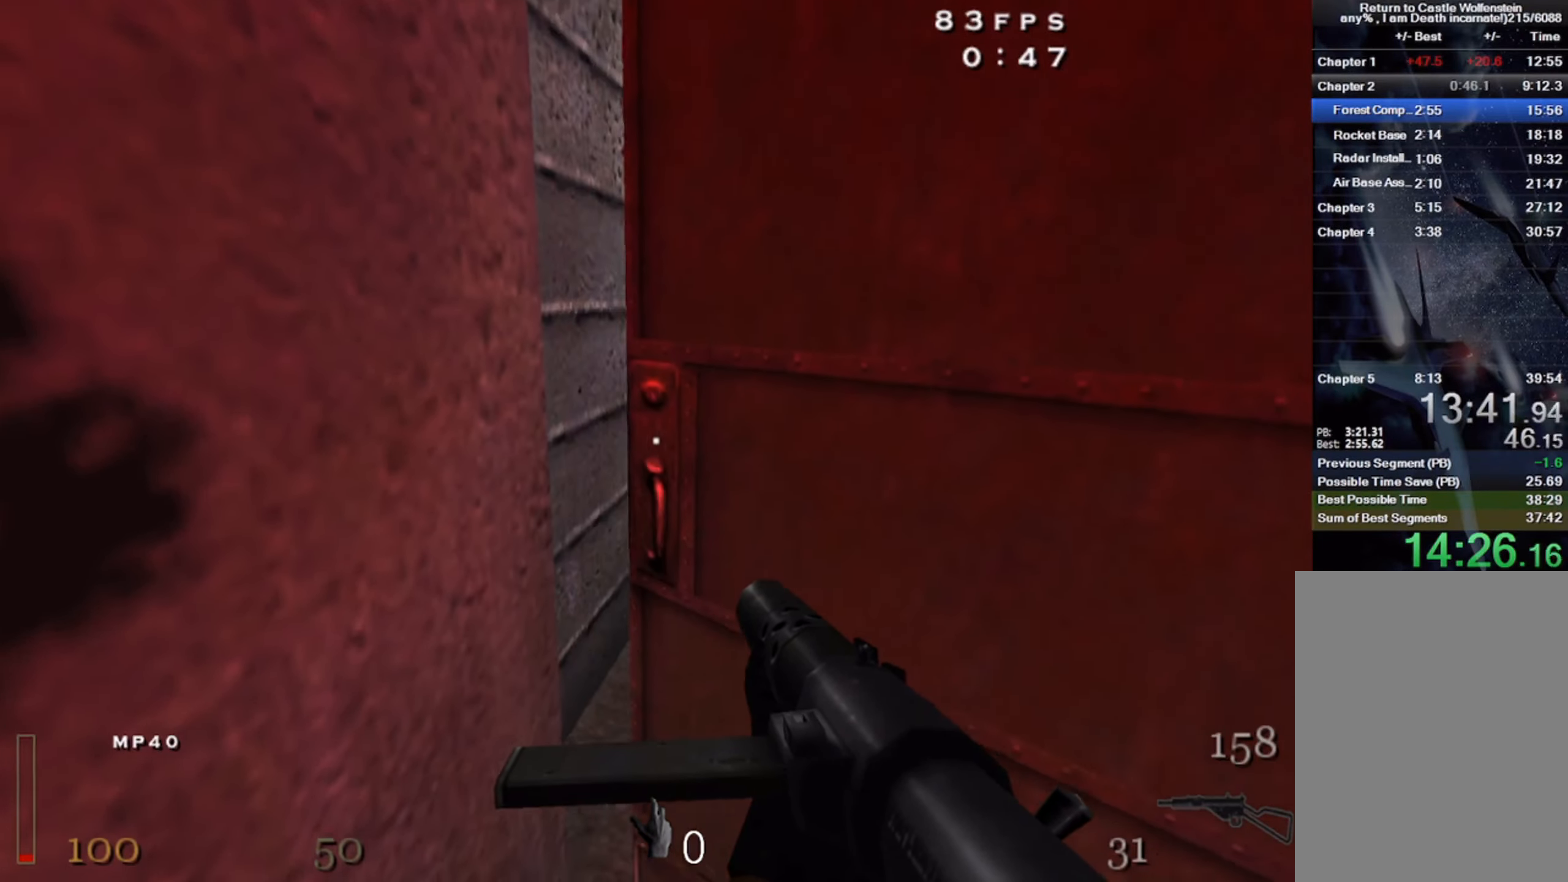
{"keys": ["w"], "mouse": [], "events": []}
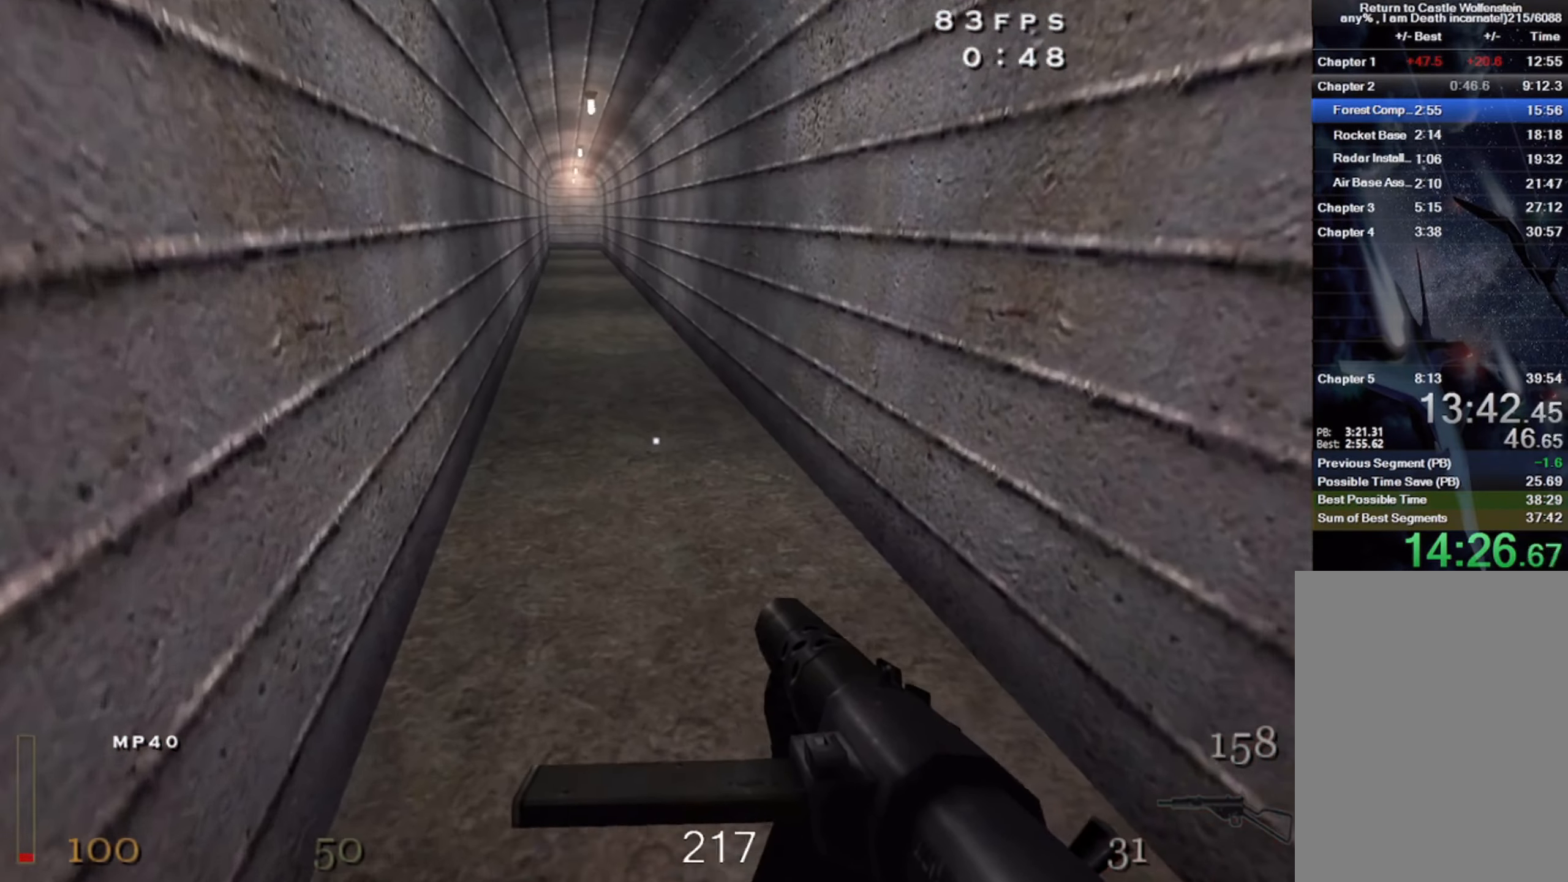
{"keys": ["a", "shift", "w"], "mouse": [], "events": [[67, "shift", "down"], [184, "space", "down"], [334, "a", "down"], [350, "space", "up"]]}
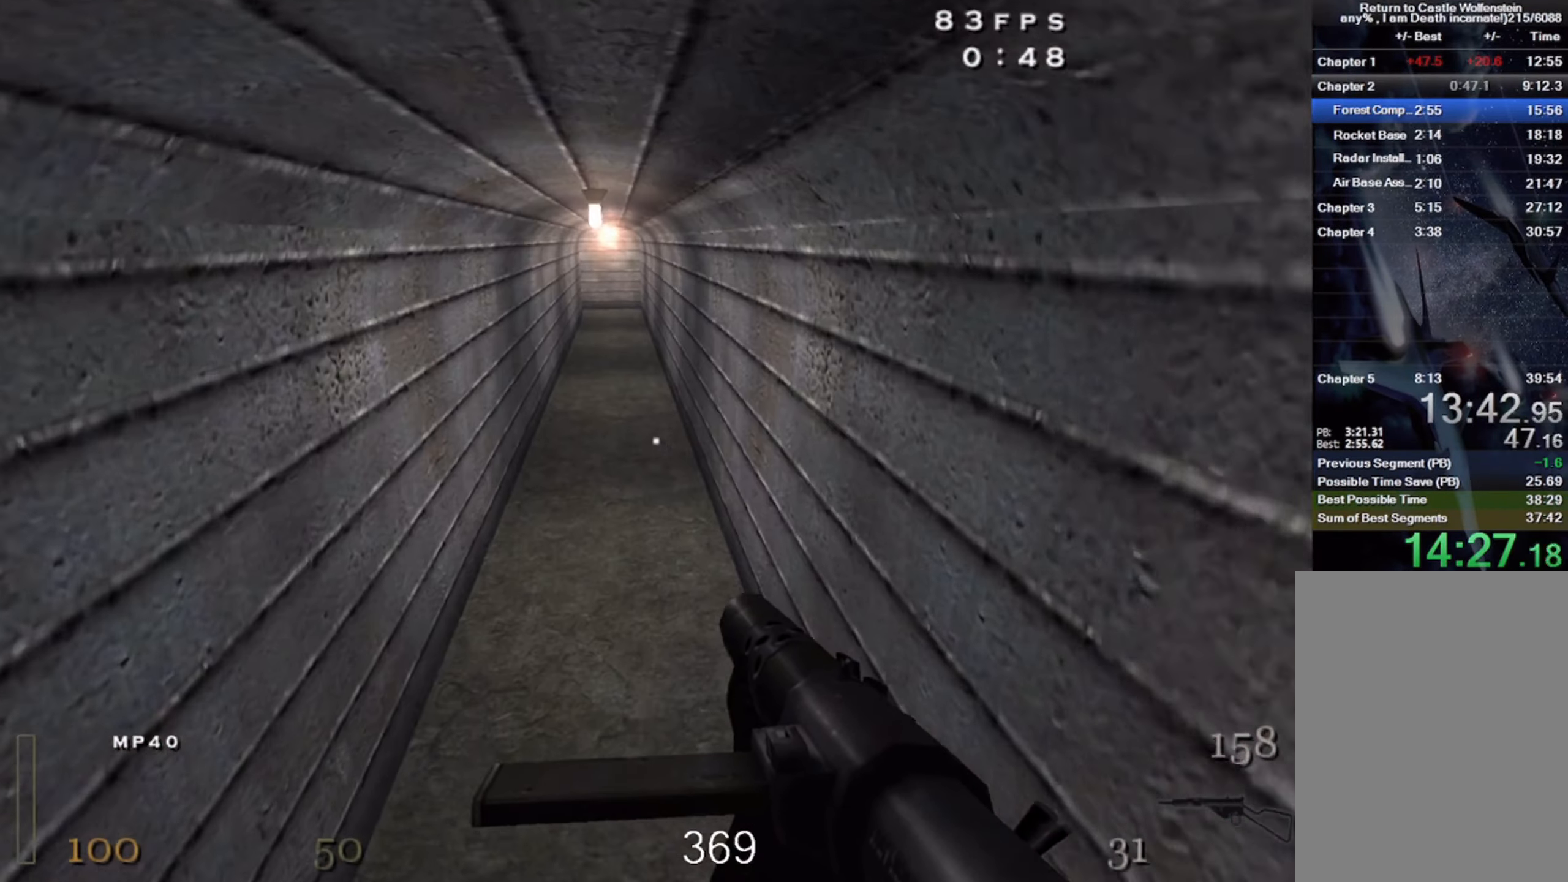
{"keys": ["a", "shift", "space", "w"], "mouse": [], "events": [[350, "space", "down"]]}
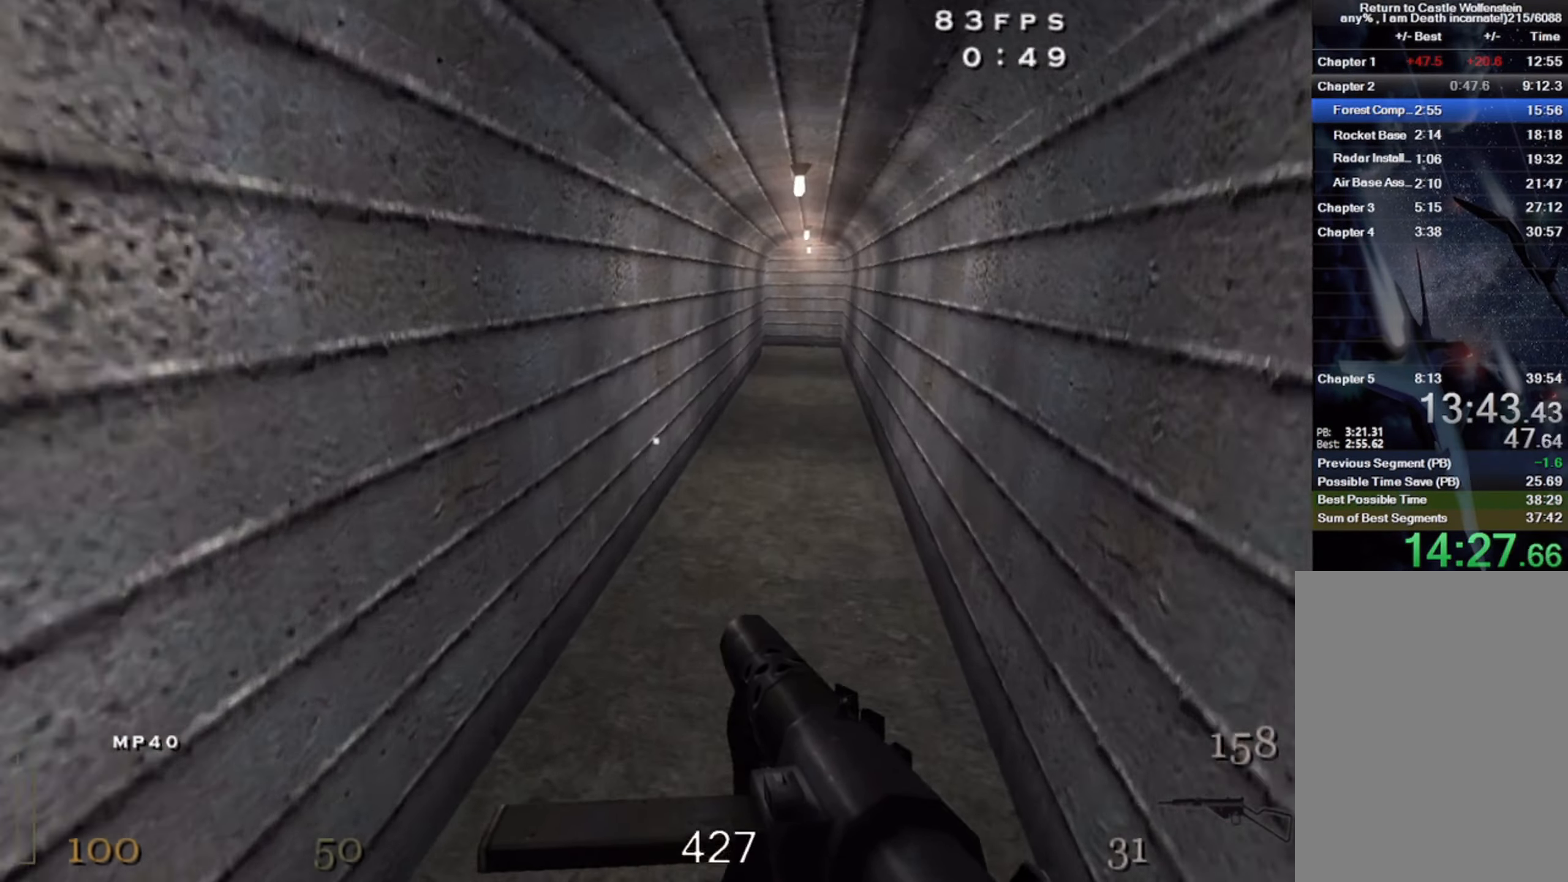
{"keys": ["d", "space"], "mouse": [], "events": [[34, "space", "up"], [100, "a", "up"], [150, "shift", "up"], [167, "d", "down"], [167, "w", "up"], [434, "space", "down"]]}
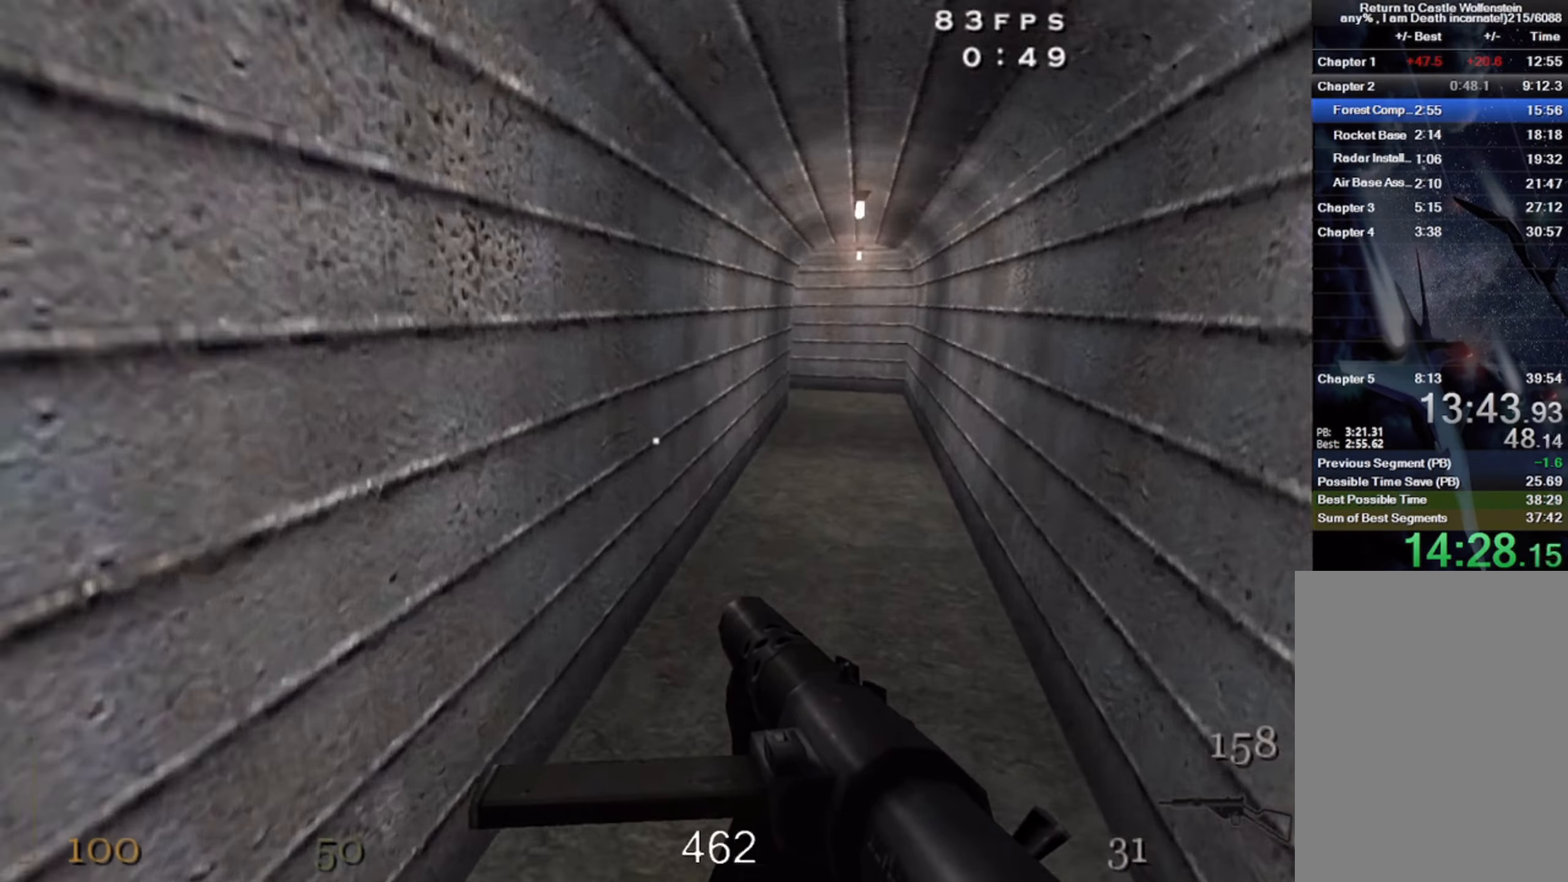
{"keys": [], "mouse": [], "events": [[17, "d", "up"], [100, "space", "up"], [234, "r", "down"], [317, "r", "up"]]}
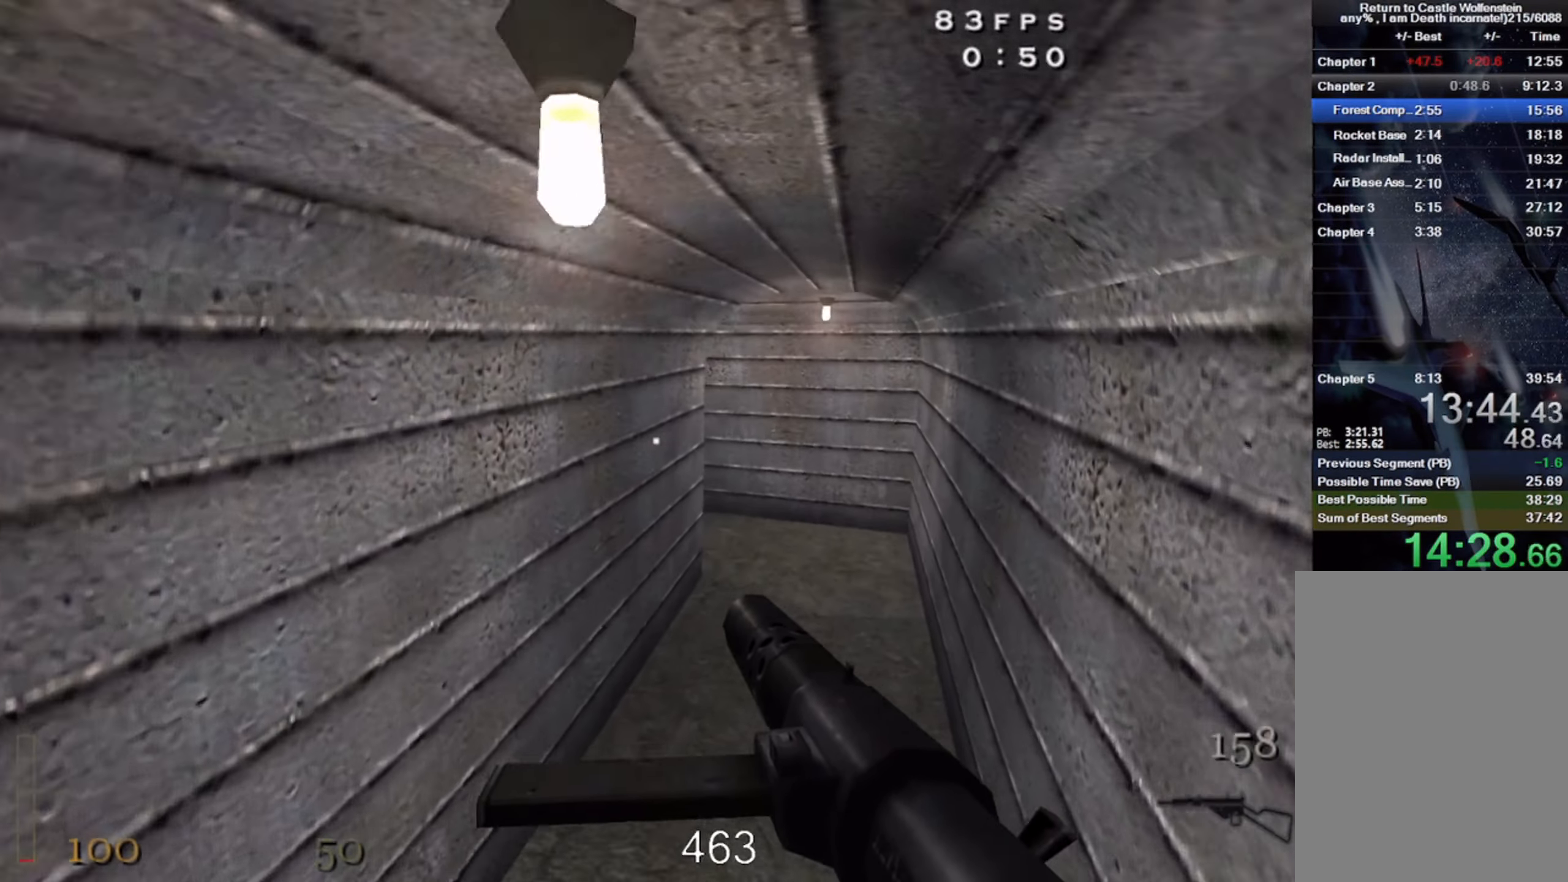
{"keys": ["w"], "mouse": [], "events": [[34, "w", "down"], [217, "d", "down"], [467, "d", "up"]]}
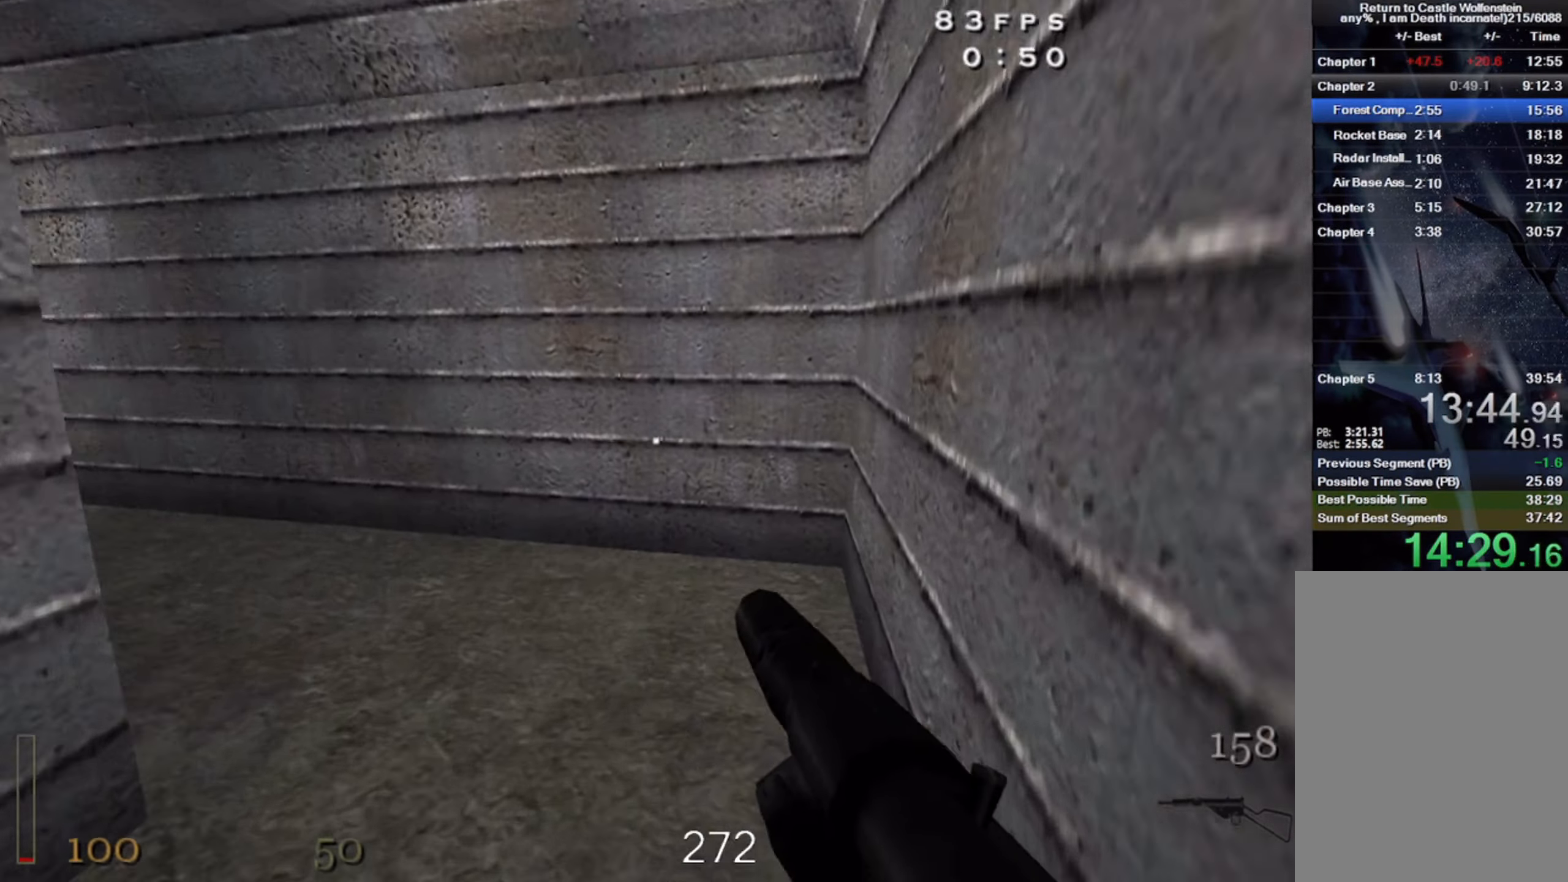
{"keys": ["a", "shift", "space", "w"], "mouse": [], "events": [[34, "a", "down"], [317, "shift", "down"], [450, "space", "down"]]}
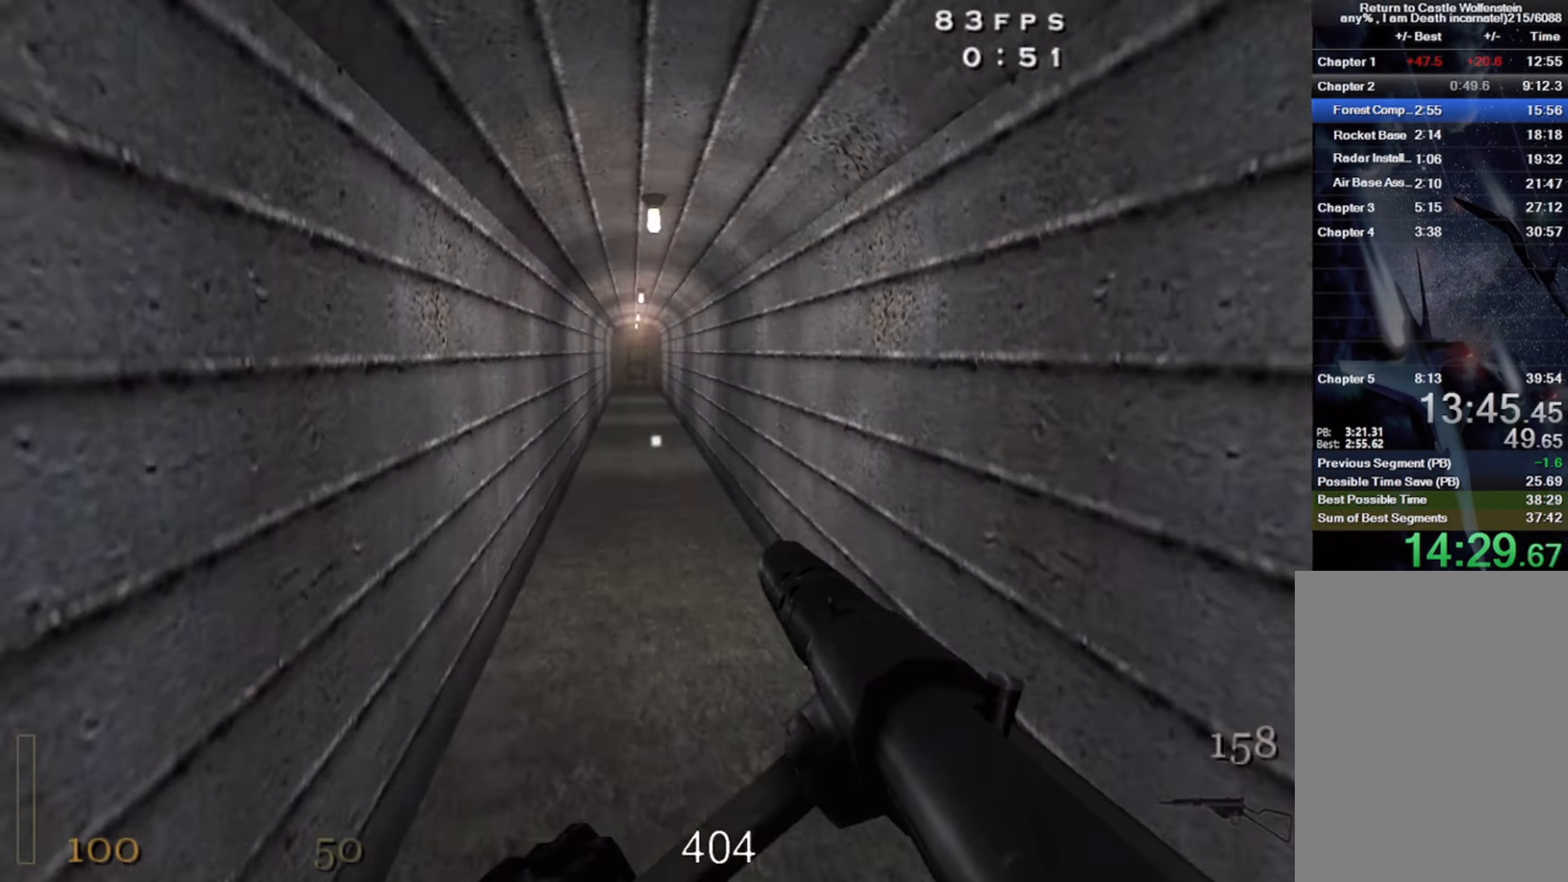
{"keys": ["a", "shift", "w"], "mouse": ["right"], "events": [[116, "space", "up"], [133, "mouse_right", "down"]]}
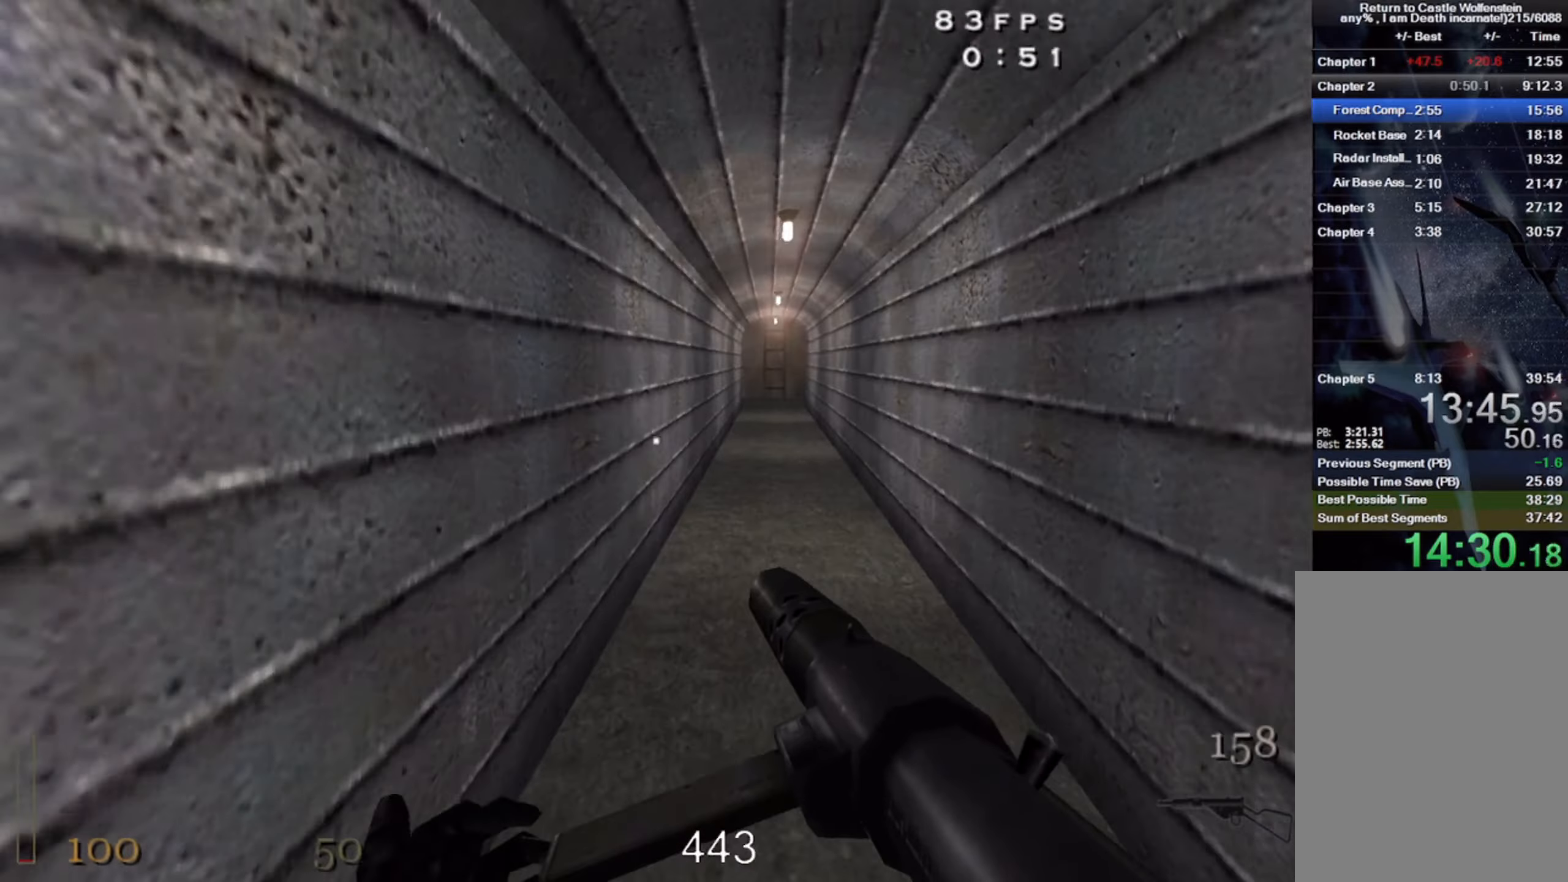
{"keys": ["d", "shift", "w"], "mouse": ["right"], "events": [[16, "a", "up"], [33, "d", "down"], [33, "mouse_right", "up"], [116, "space", "down"], [283, "space", "up"], [350, "mouse_right", "down"]]}
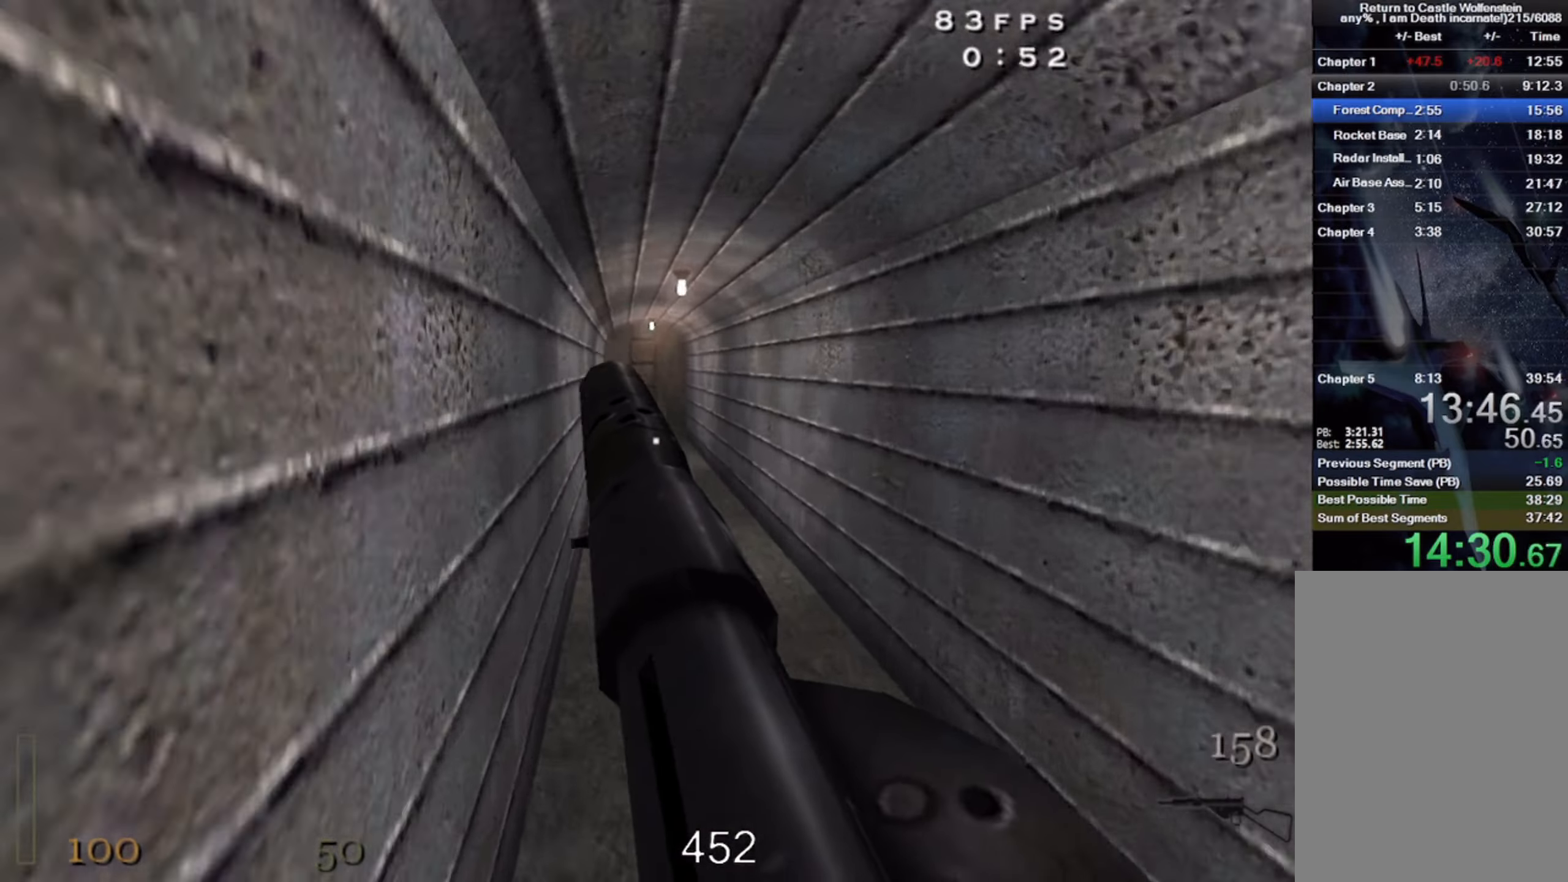
{"keys": ["a", "shift", "w"], "mouse": ["right"], "events": [[233, "mouse_right", "up"], [316, "space", "down"], [400, "d", "up"], [416, "a", "down"], [483, "mouse_right", "down"], [500, "space", "up"]]}
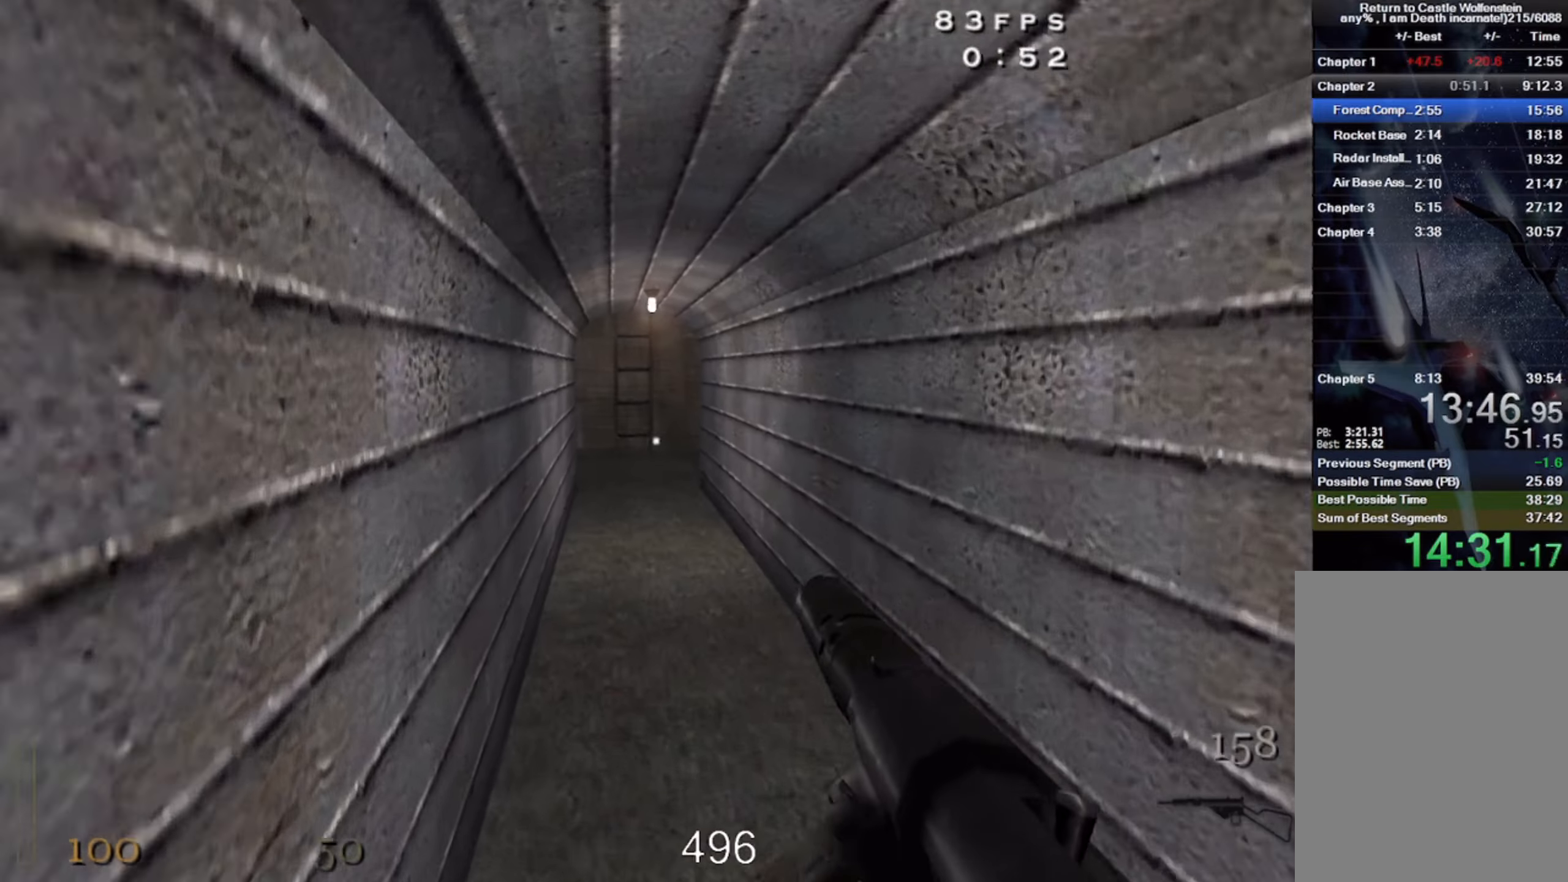
{"keys": ["a", "shift", "space", "w"], "mouse": [], "events": [[466, "mouse_right", "up"], [466, "space", "down"]]}
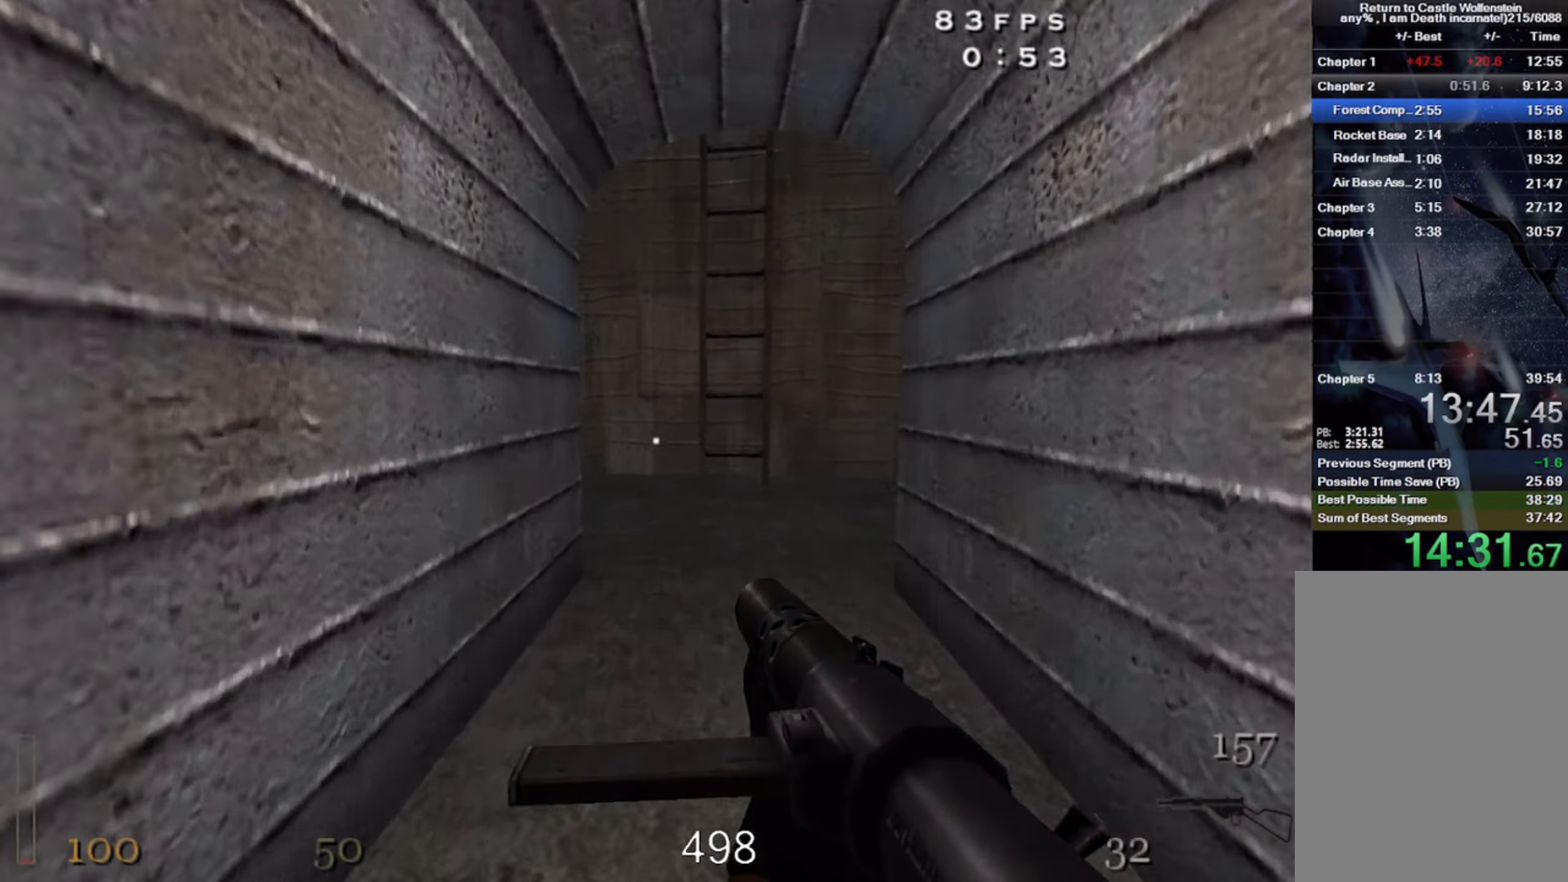
{"keys": ["a", "shift", "w"], "mouse": [], "events": [[166, "space", "up"]]}
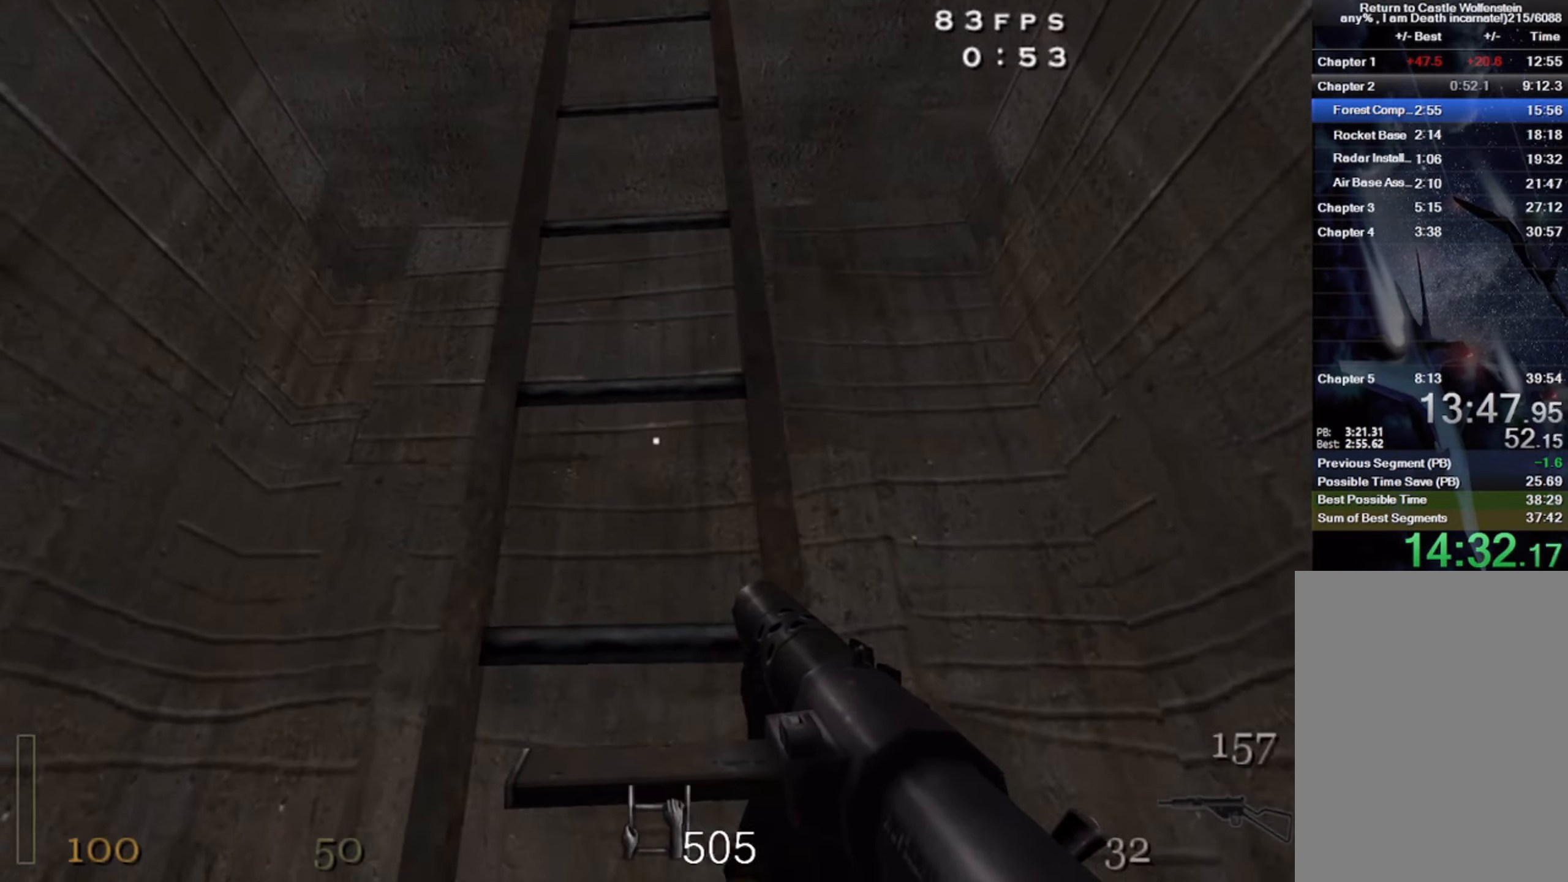
{"keys": ["w"], "mouse": [], "events": [[133, "shift", "up"], [266, "a", "up"]]}
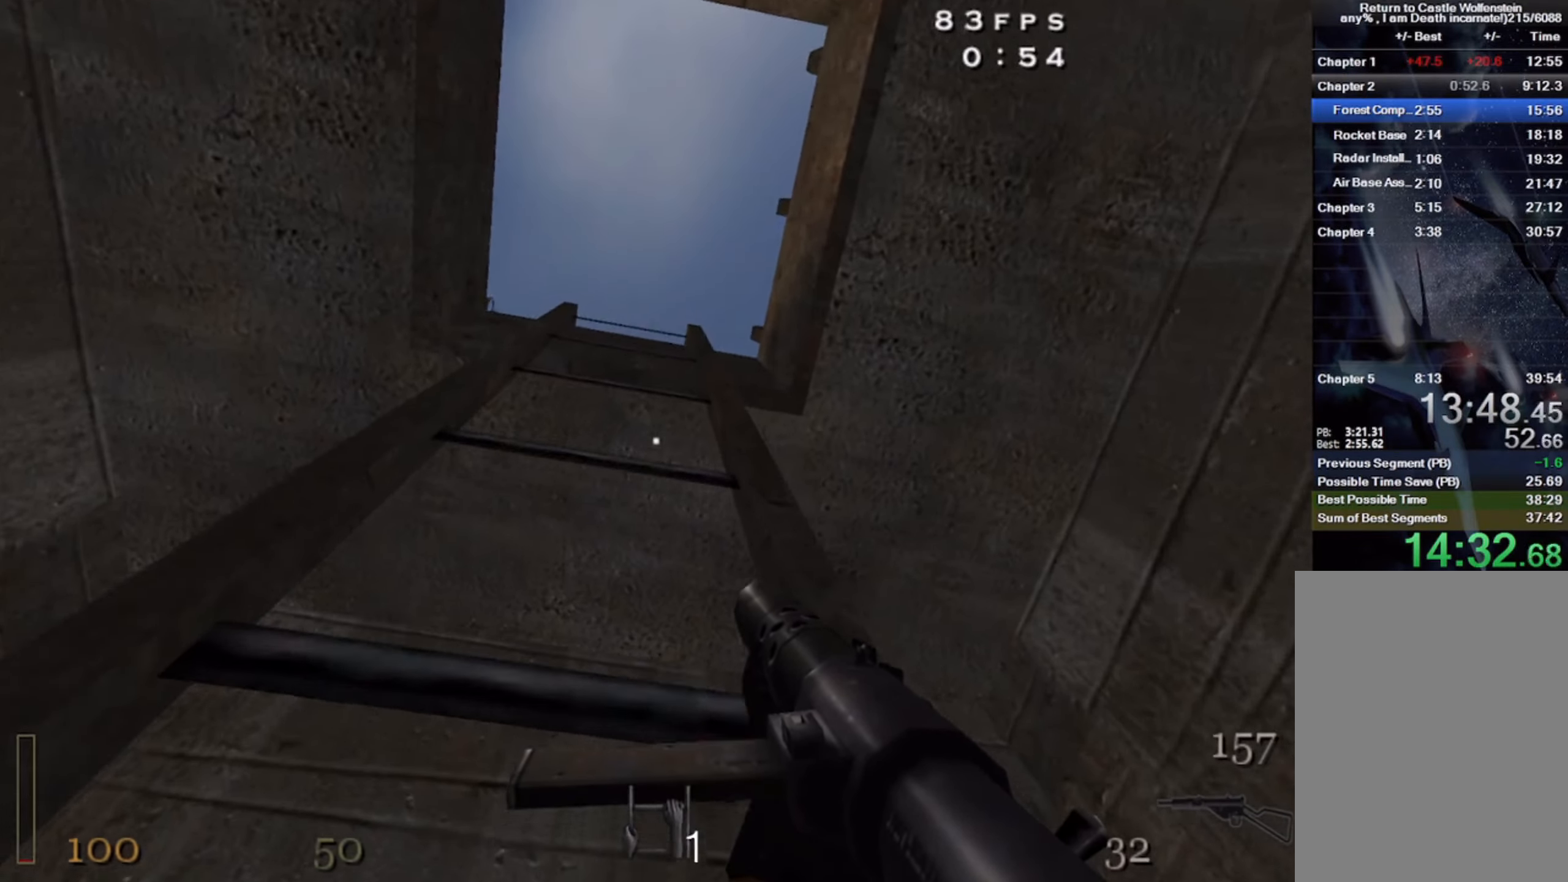
{"keys": ["w"], "mouse": [], "events": []}
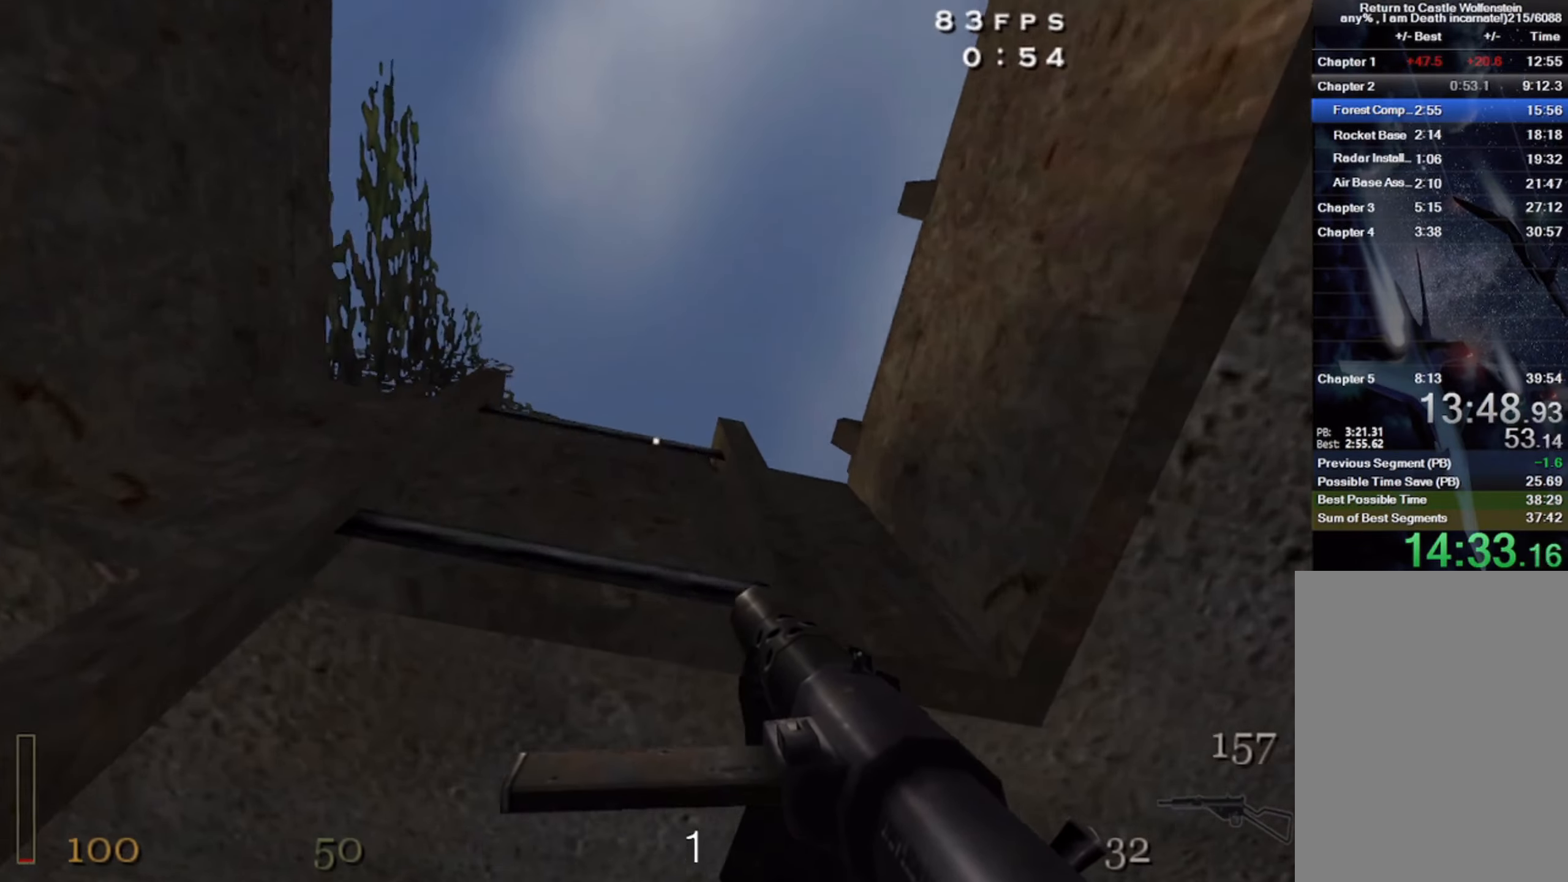
{"keys": ["w"], "mouse": [], "events": []}
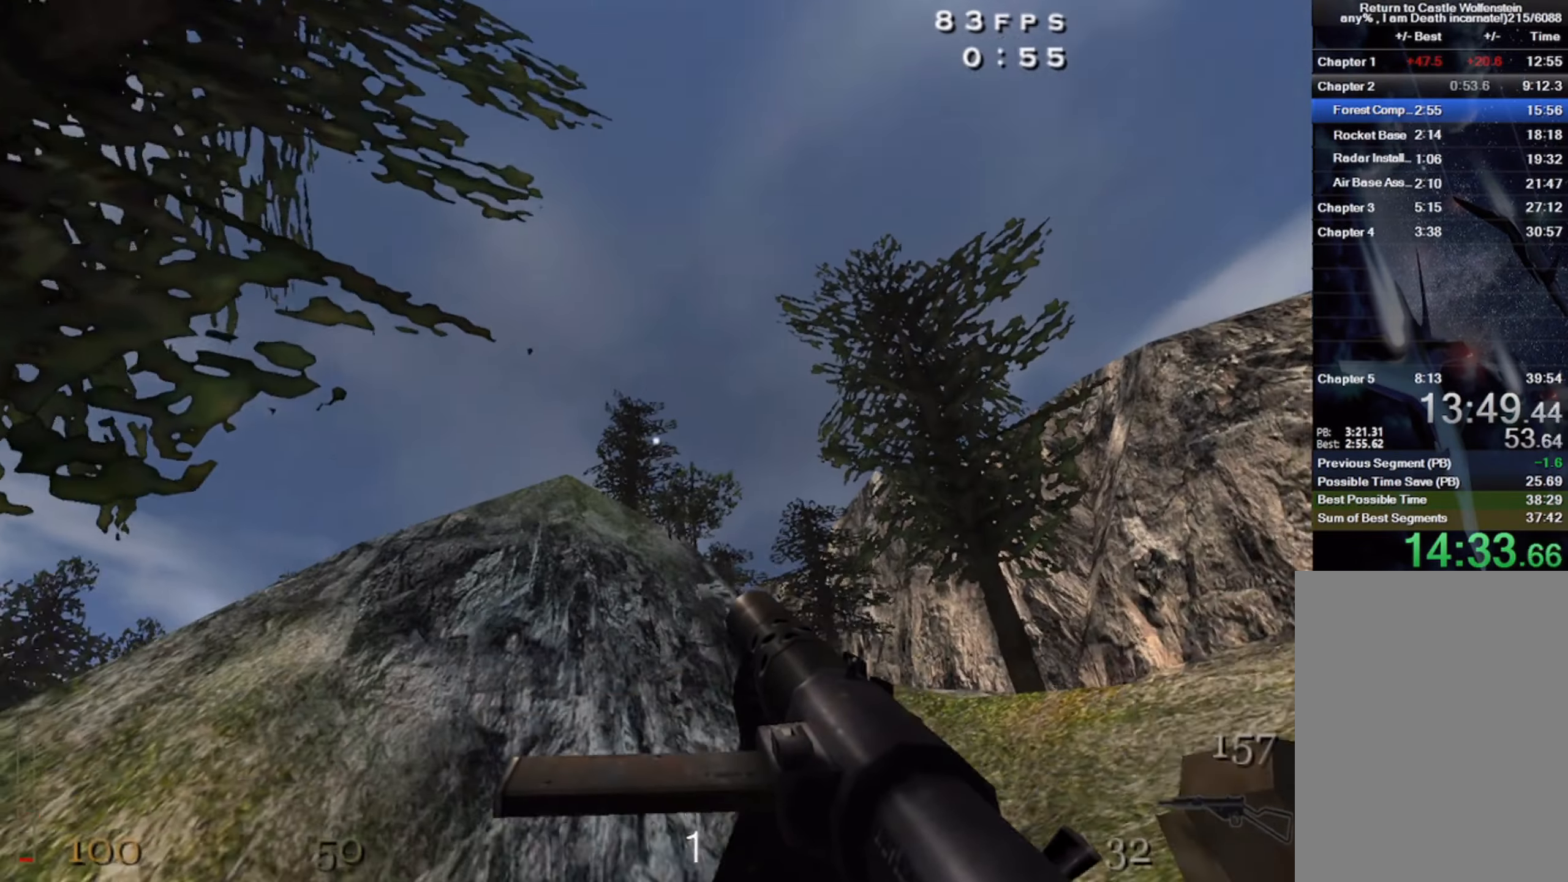
{"keys": ["w"], "mouse": [], "events": []}
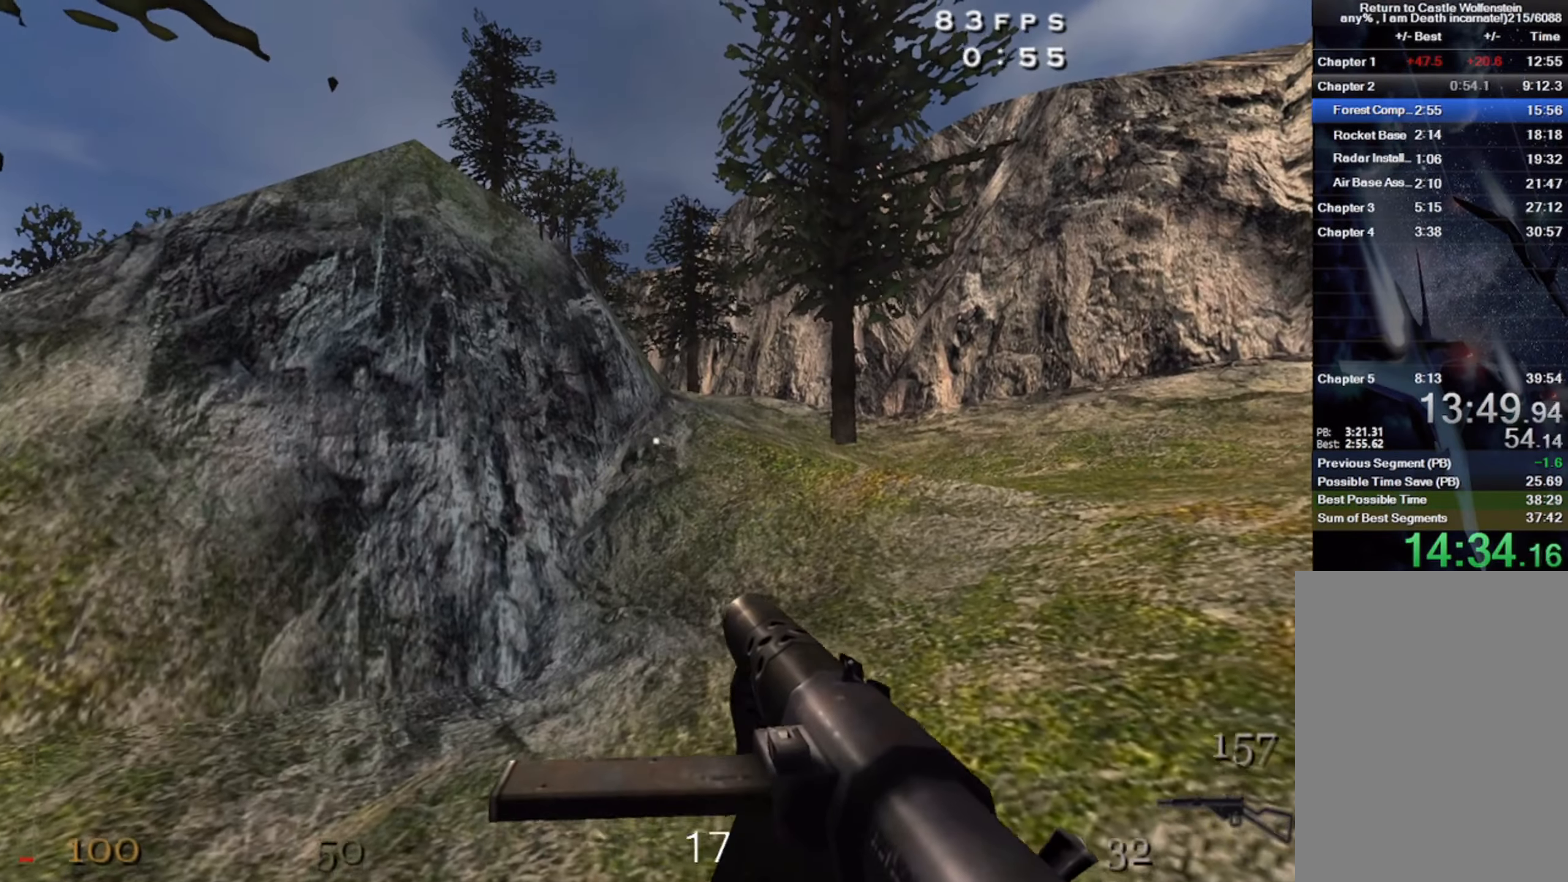
{"keys": ["d", "w"], "mouse": [], "events": [[433, "d", "down"]]}
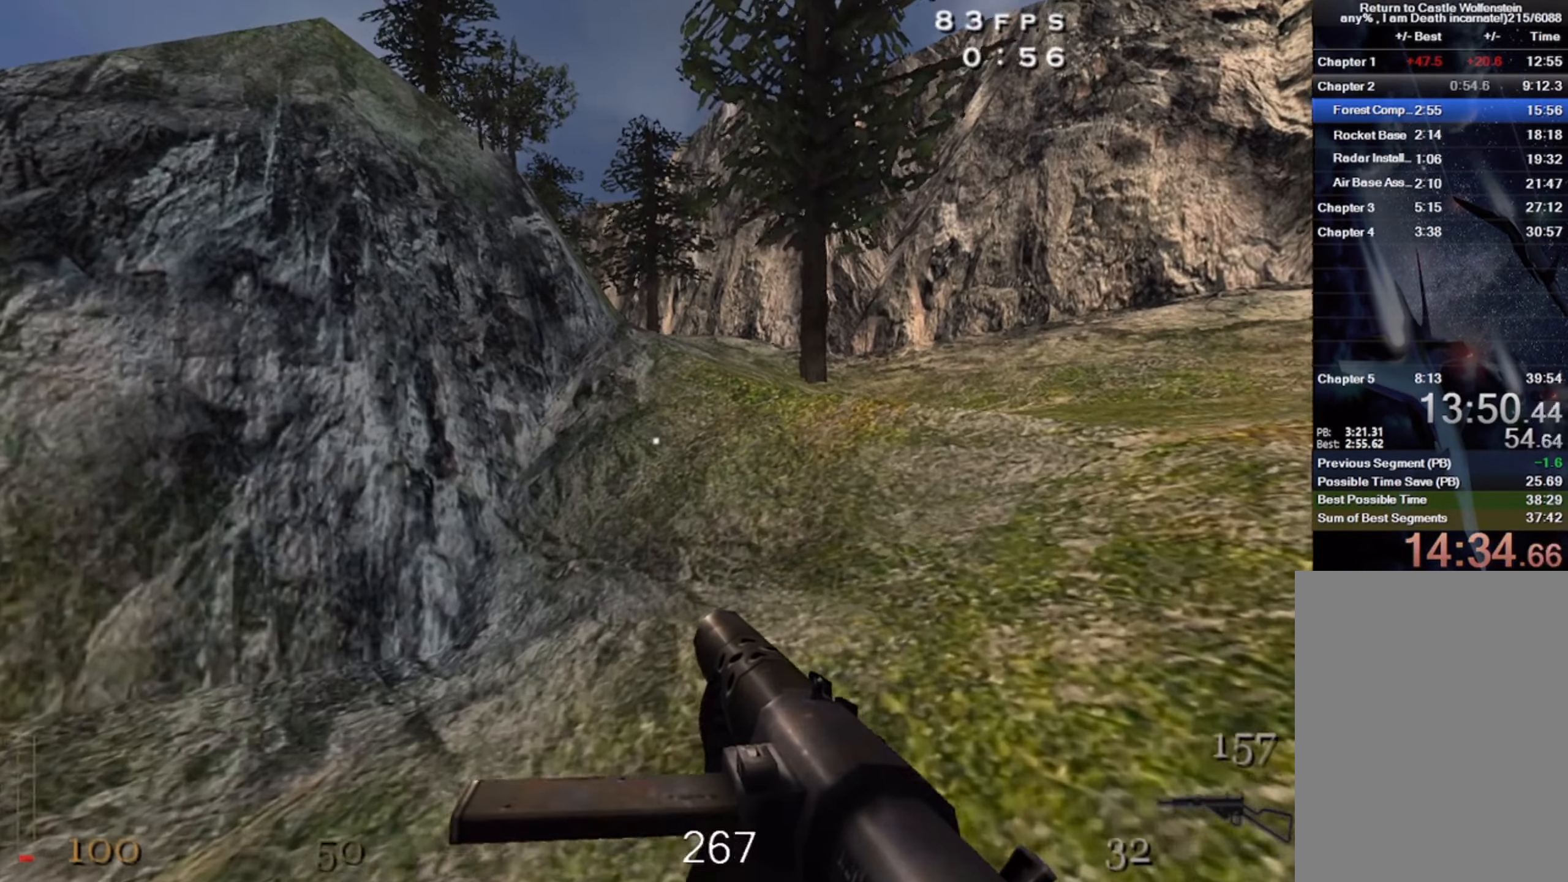
{"keys": ["w"], "mouse": [], "events": [[183, "d", "up"]]}
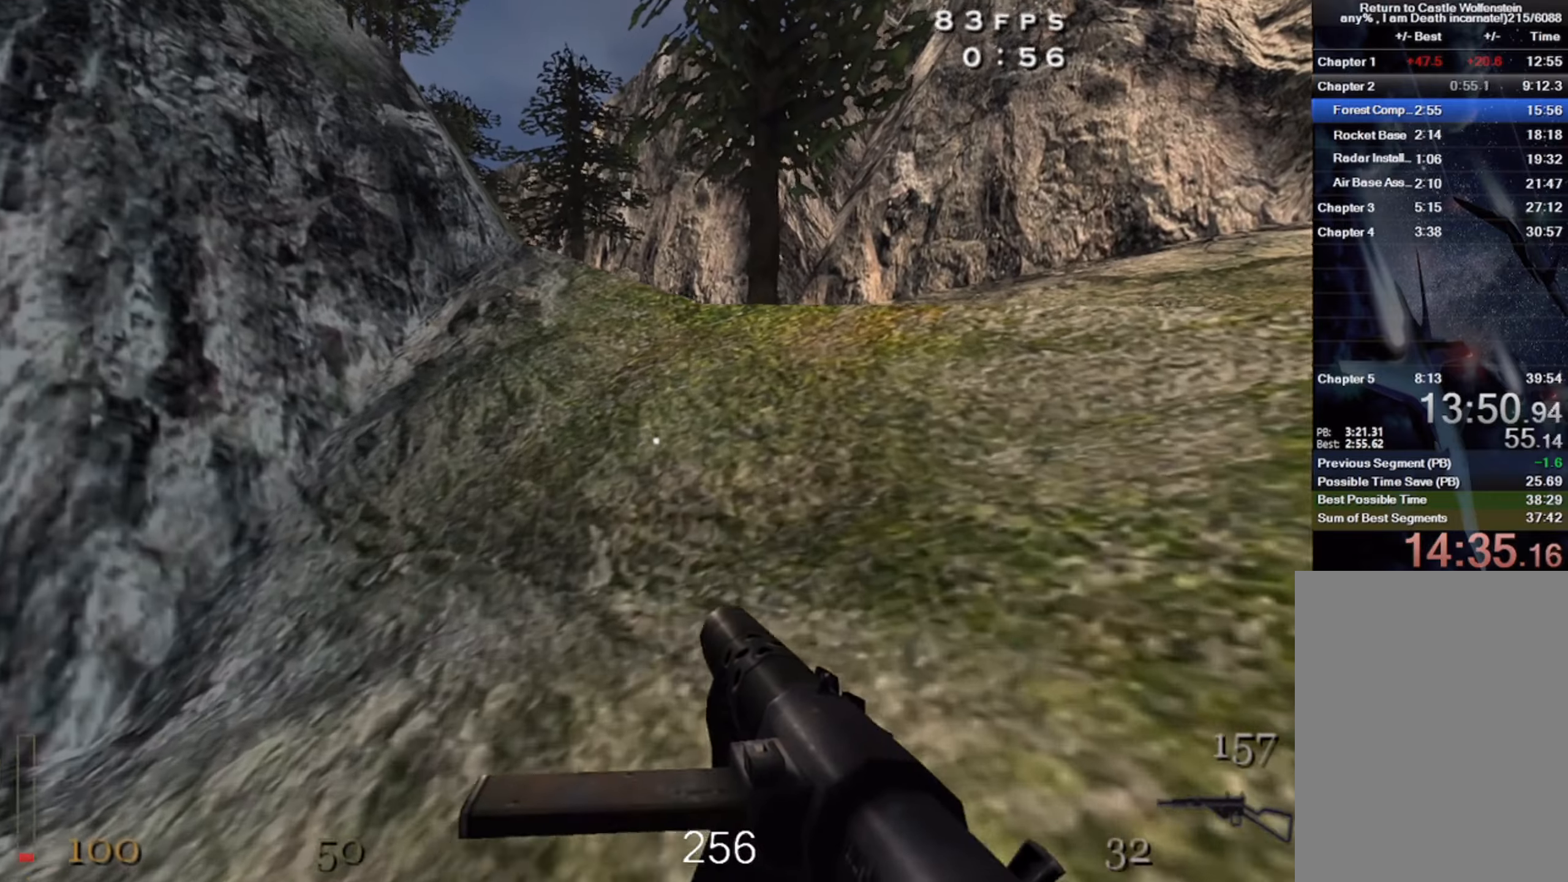
{"keys": ["w"], "mouse": [], "events": [[233, "d", "down"], [333, "d", "up"]]}
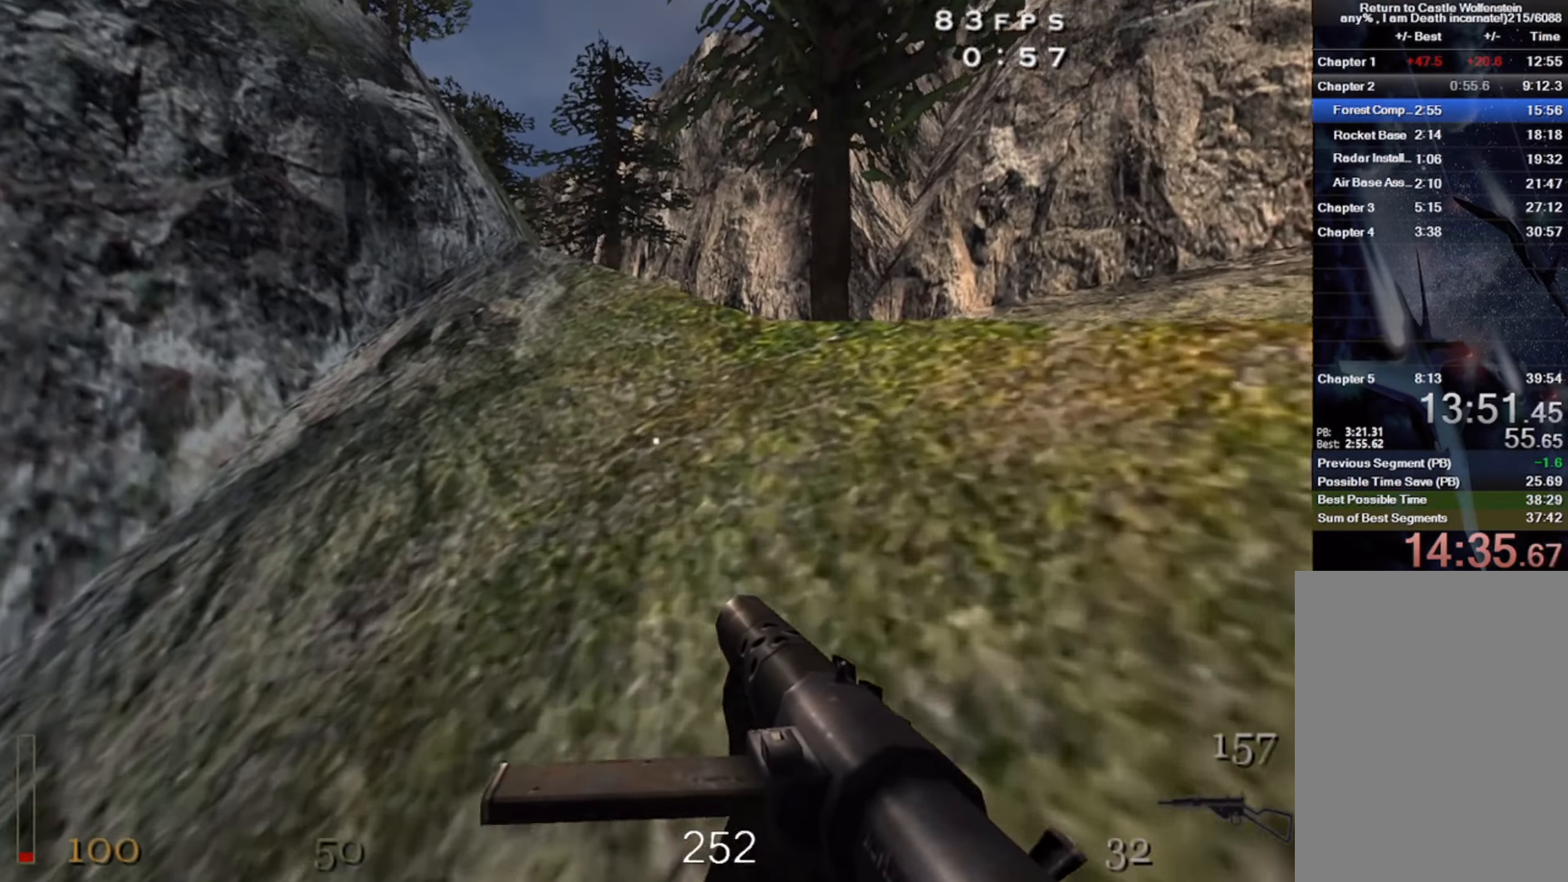
{"keys": ["w"], "mouse": [], "events": []}
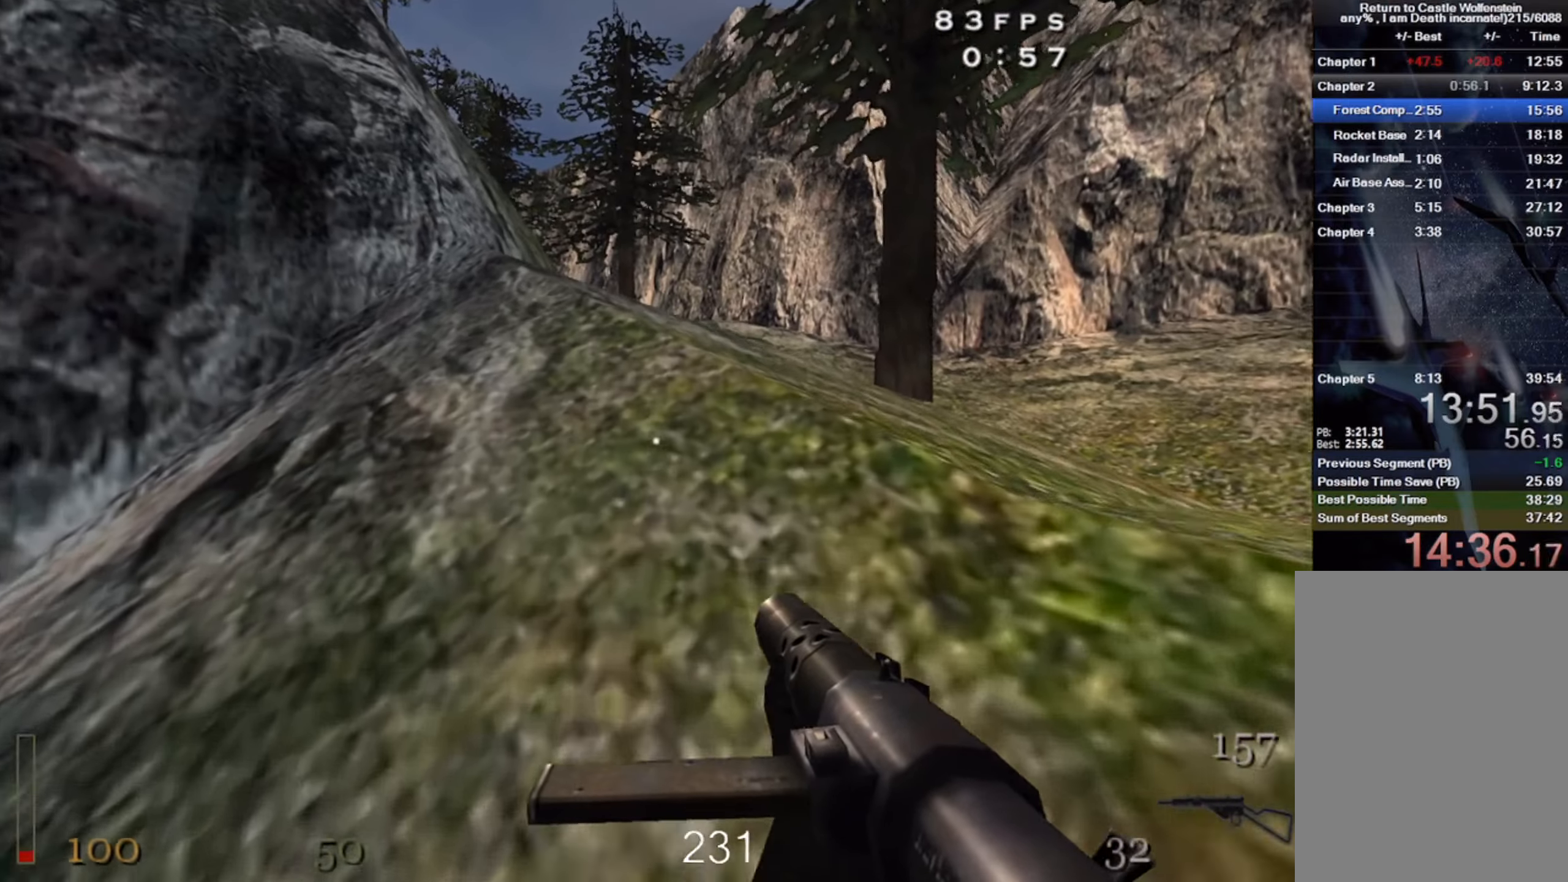
{"keys": ["w"], "mouse": [], "events": []}
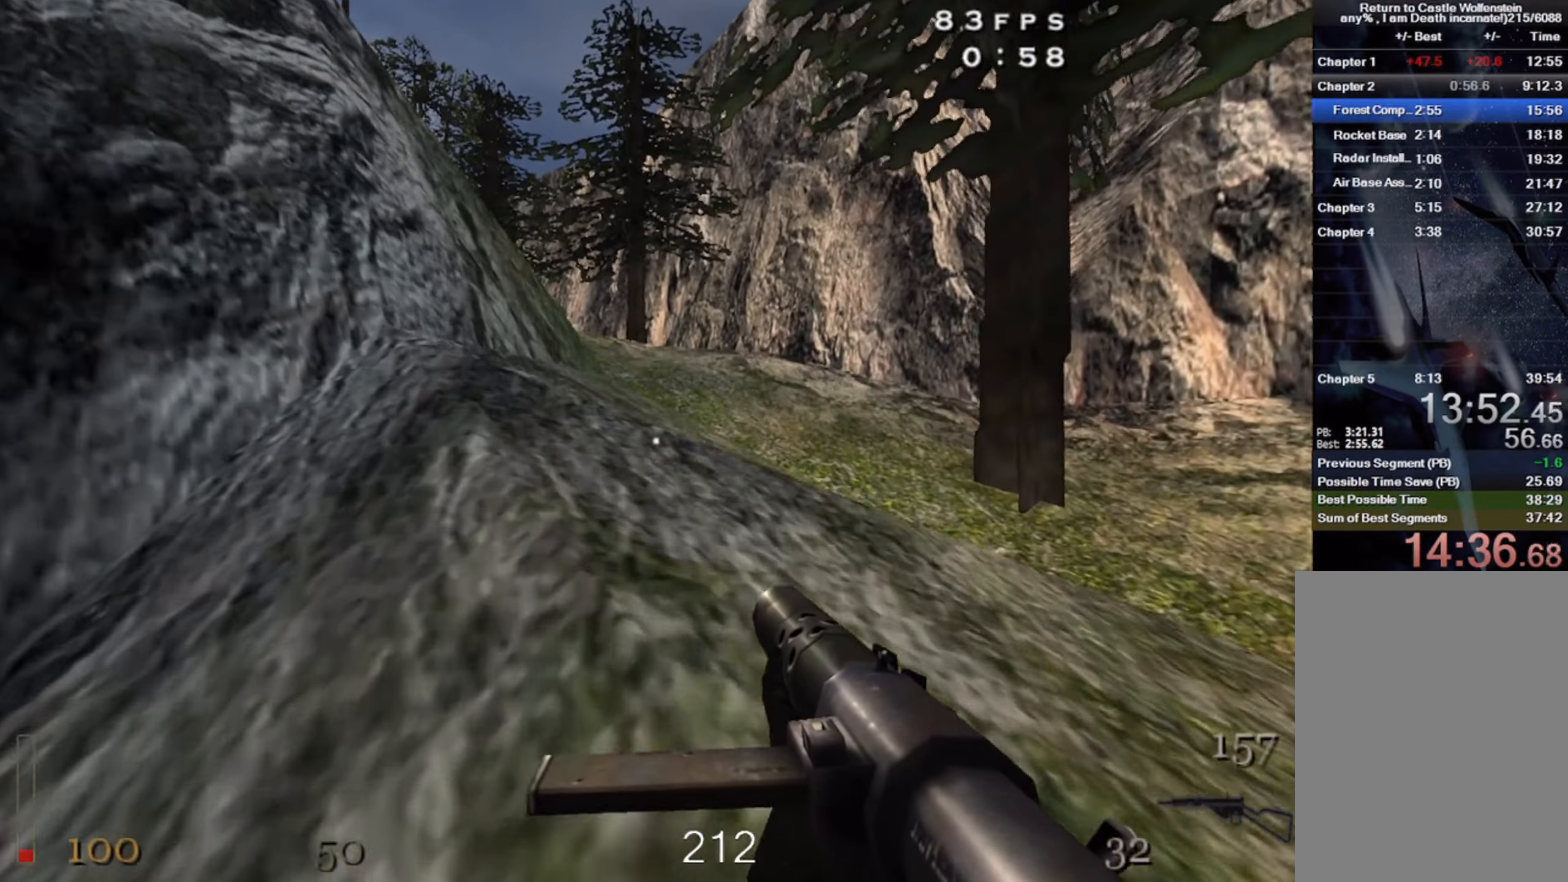
{"keys": ["w"], "mouse": [], "events": []}
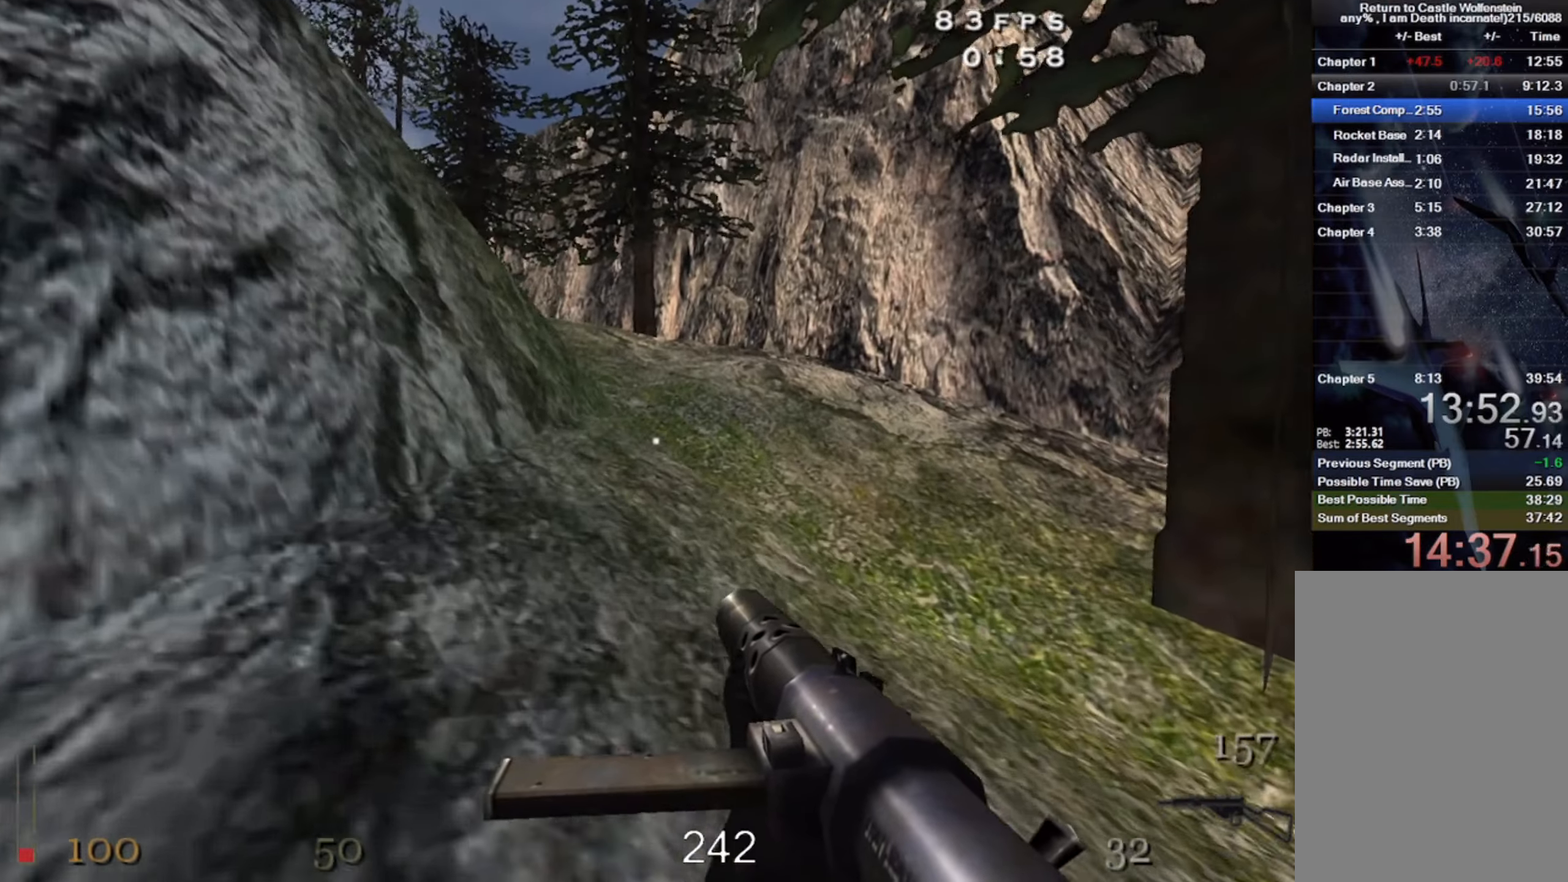
{"keys": ["a", "shift", "w"], "mouse": [], "events": [[50, "shift", "down"], [117, "space", "down"], [200, "a", "down"], [283, "space", "up"]]}
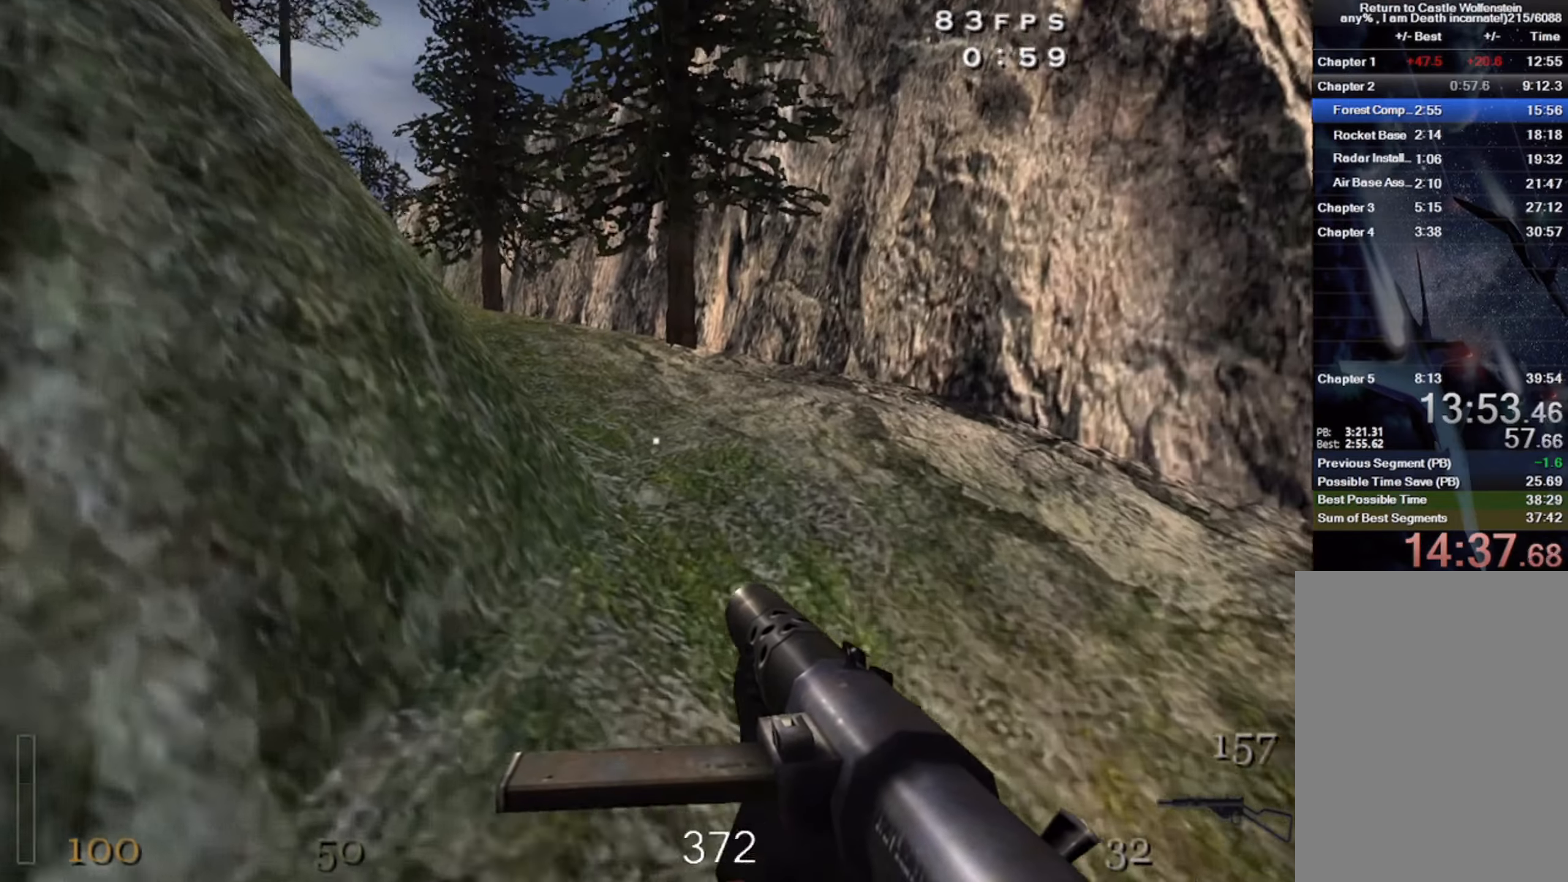
{"keys": ["a", "shift", "space", "w"], "mouse": [], "events": [[200, "space", "down"]]}